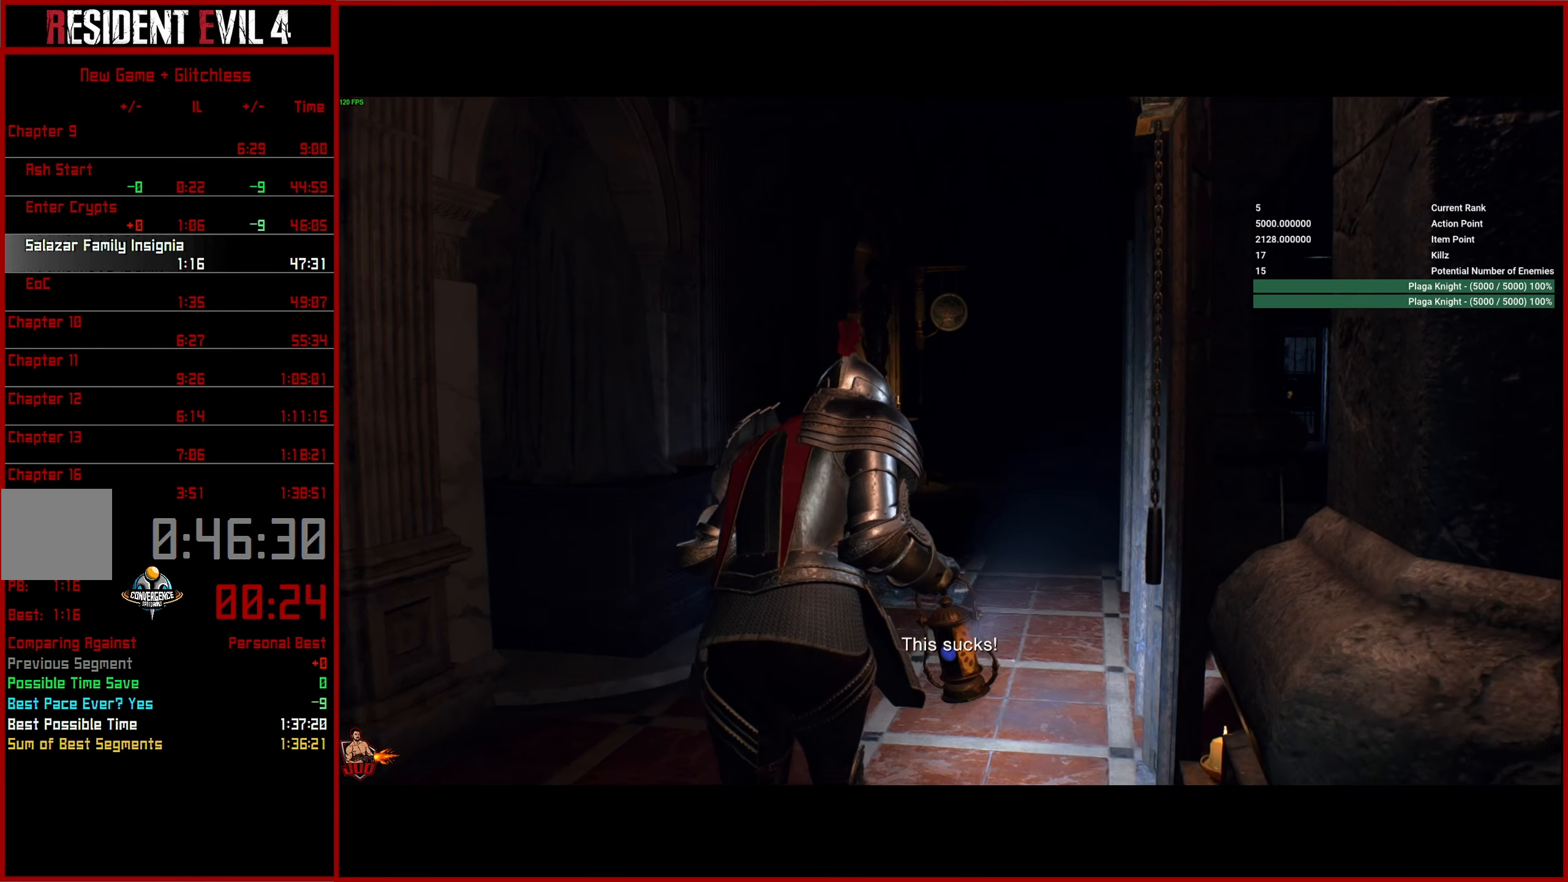
Gameplay with a controller (PlayStation layout); each line is a JSON object with the inputs held at the frame after it. "events" lists button and stick changes between this image and that frame as [ms after this image, input, new state], when the widget could be followed in between.
{"buttons": [], "left_stick": "up", "right_stick": "center", "events": []}
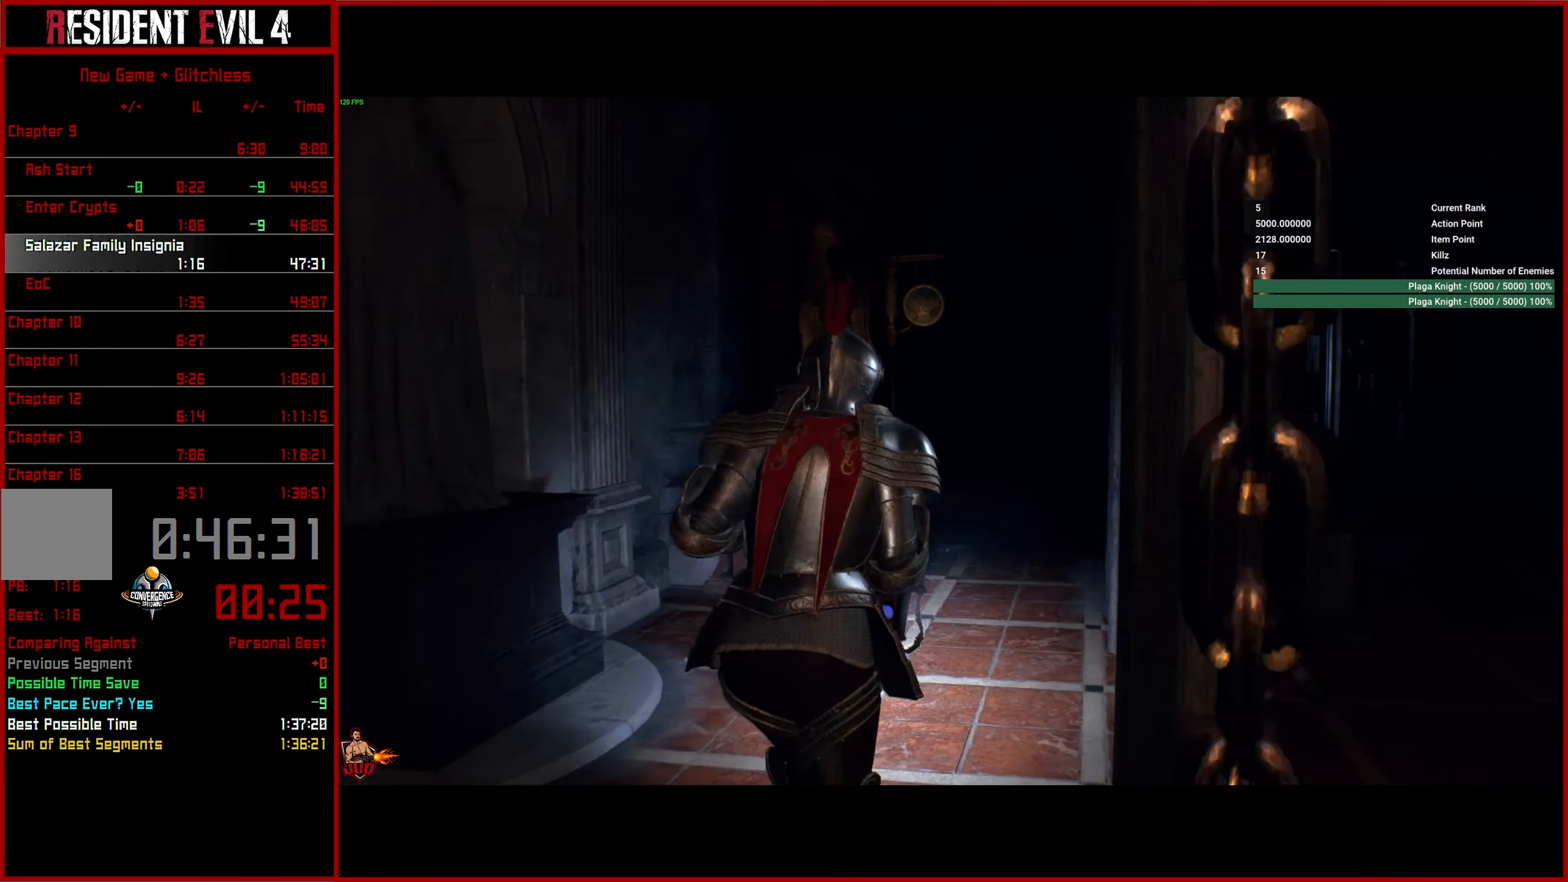
{"buttons": [], "left_stick": "up", "right_stick": "center", "events": []}
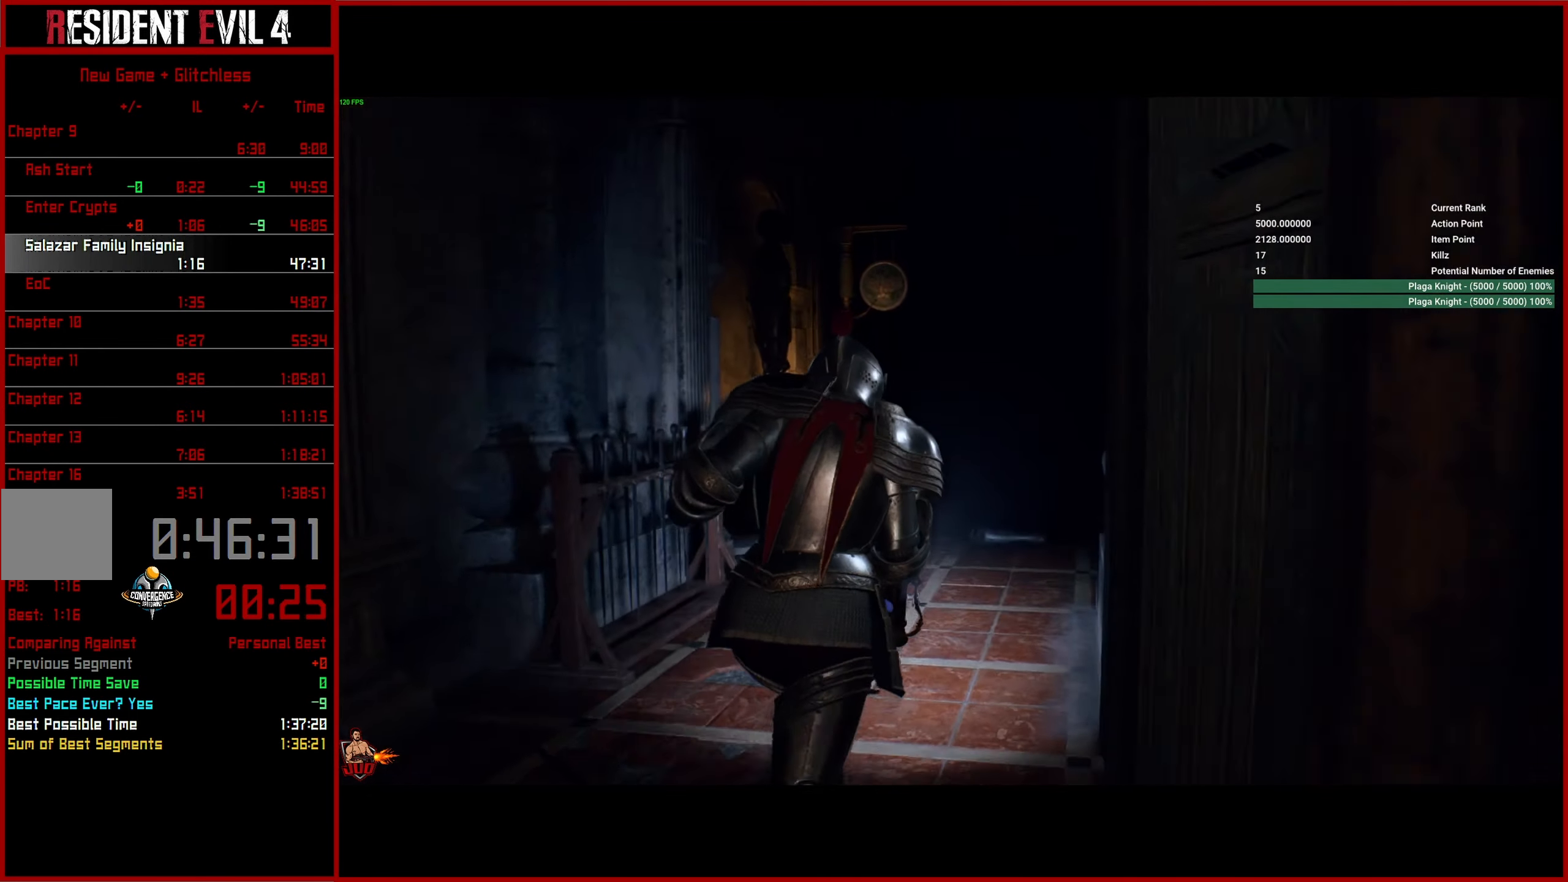
{"buttons": [], "left_stick": "up", "right_stick": "down", "events": [[67, "right_stick", "down"]]}
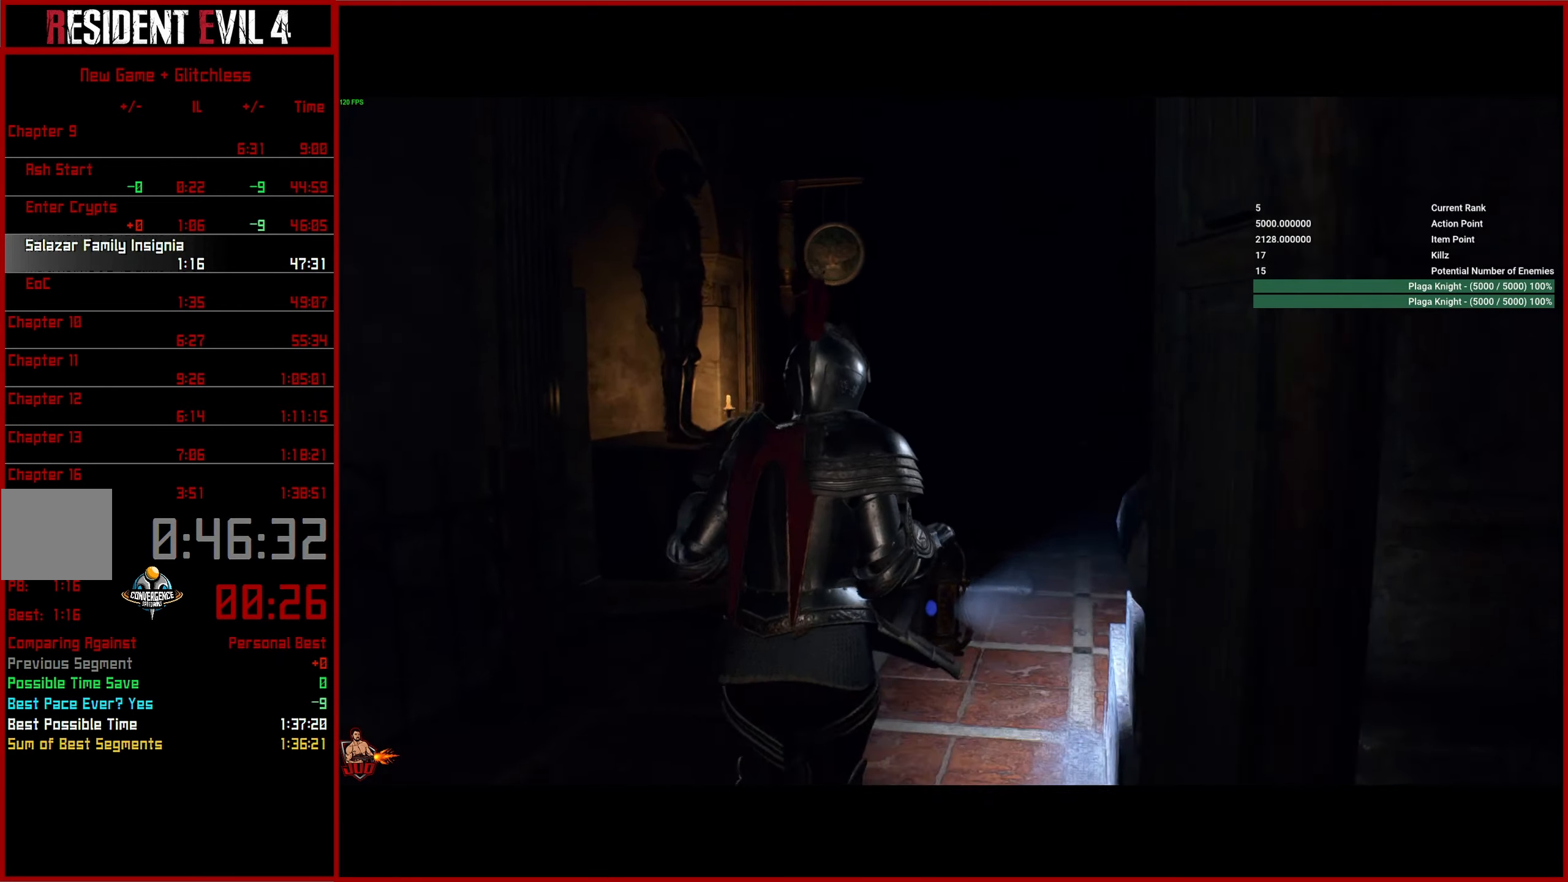
{"buttons": [], "left_stick": "up", "right_stick": "down", "events": []}
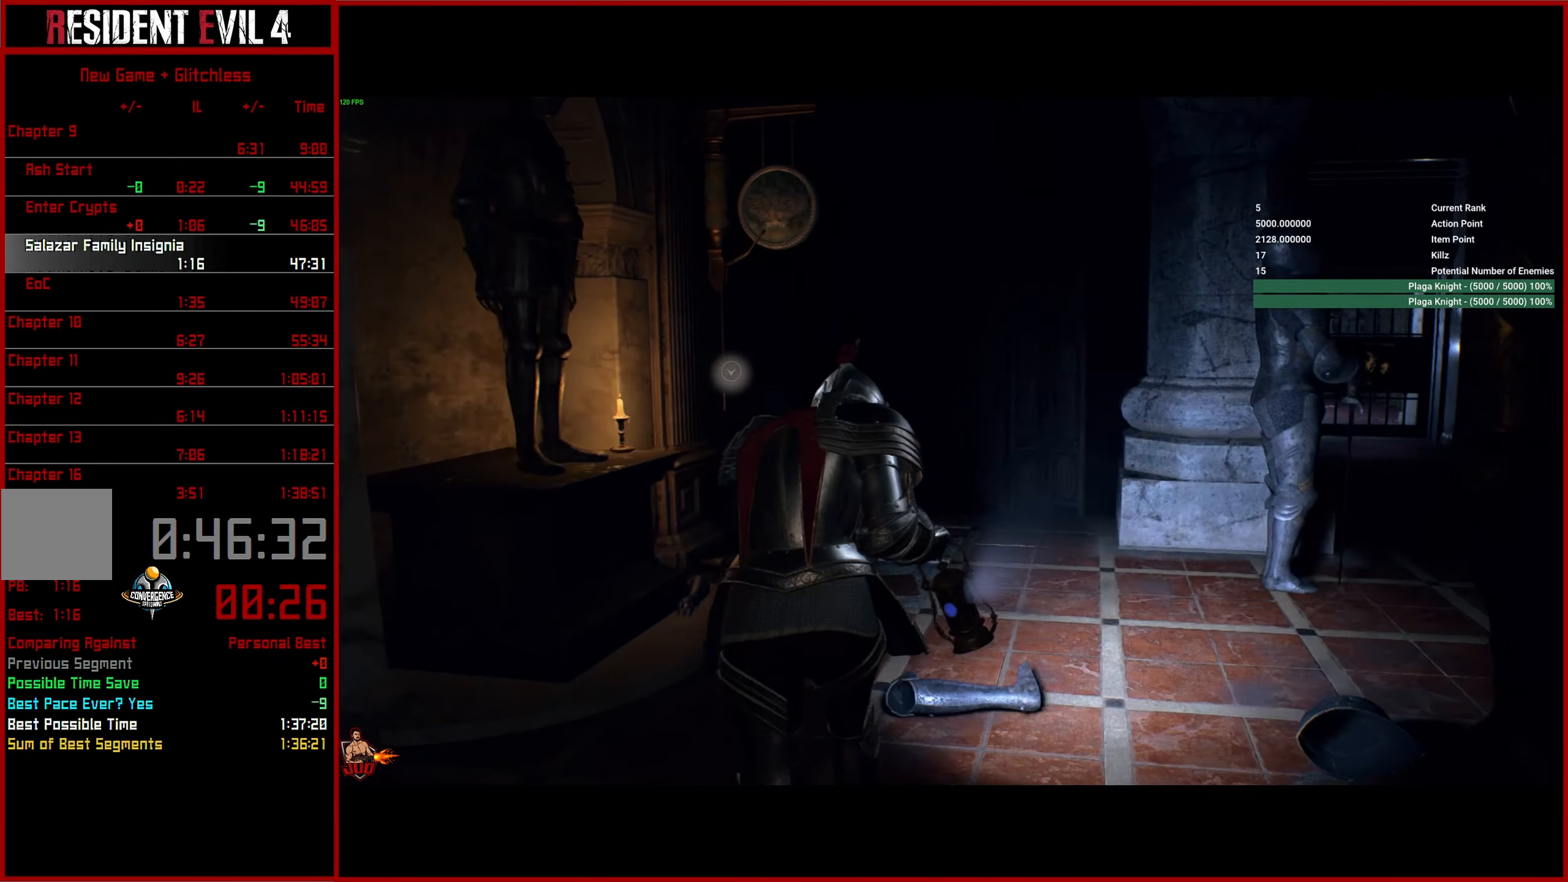
{"buttons": [], "left_stick": "up", "right_stick": "down-left", "events": [[84, "right_stick", "down-left"]]}
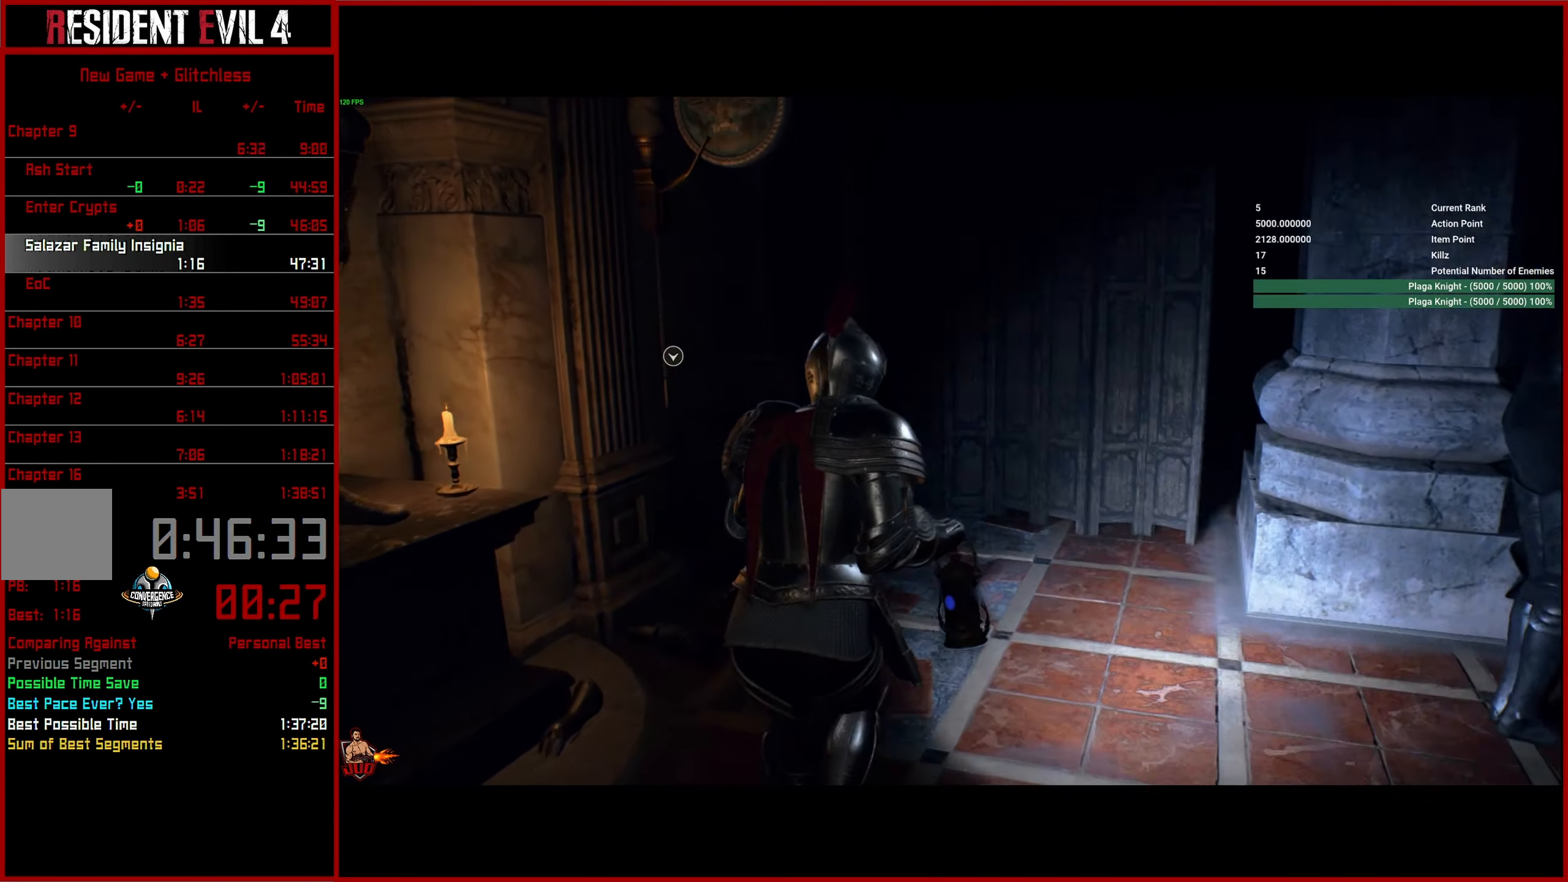
{"buttons": [], "left_stick": "up", "right_stick": "right", "events": [[134, "right_stick", "left"], [350, "CROSS", "down"], [367, "right_stick", "center"], [467, "CROSS", "up"], [467, "right_stick", "right"]]}
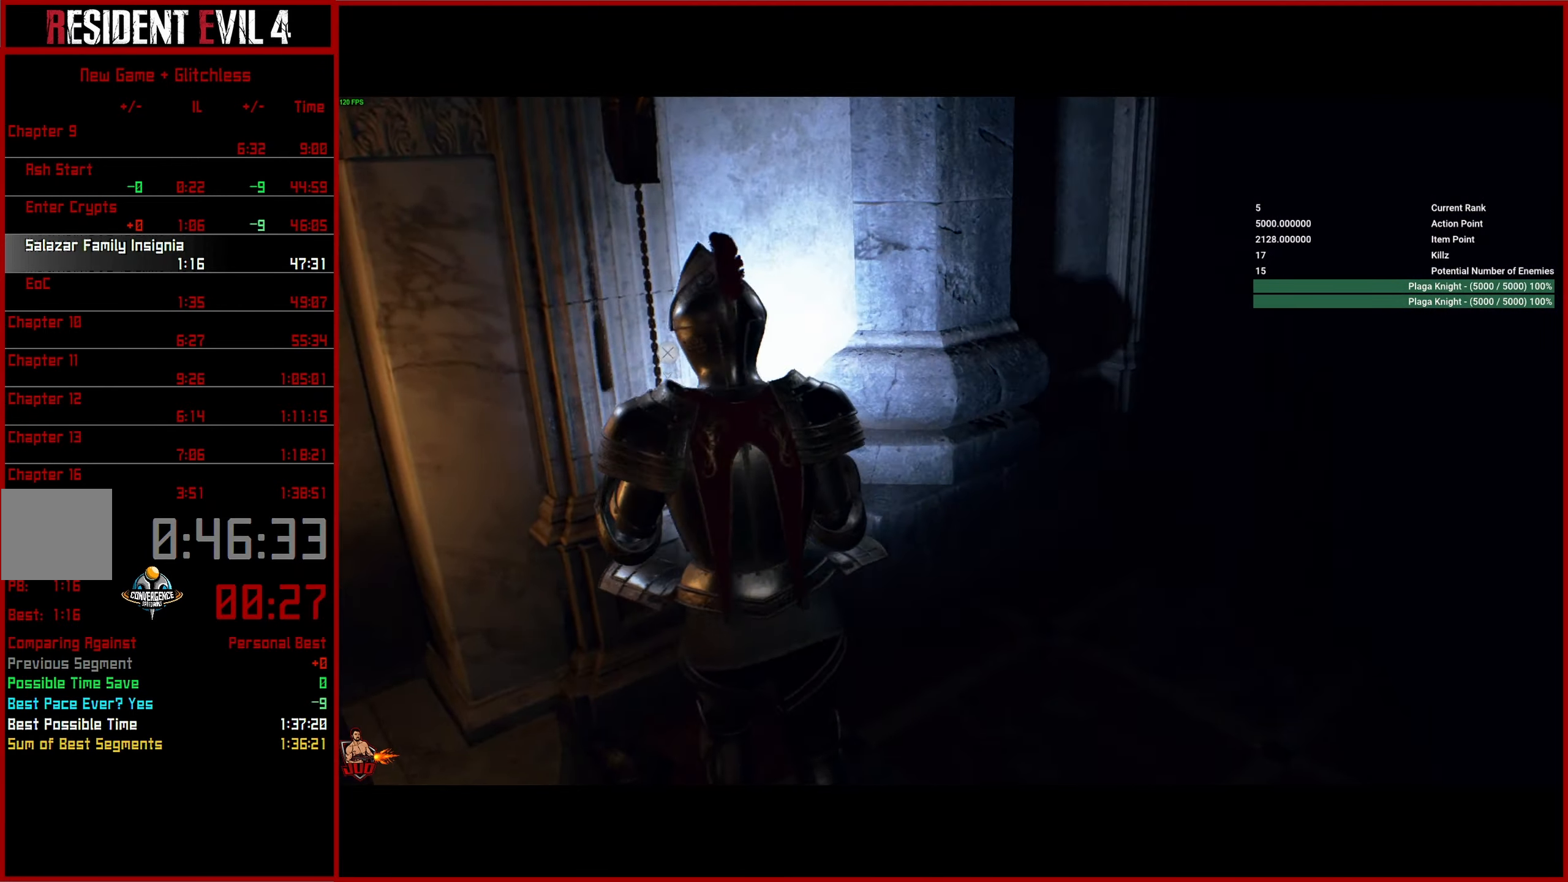
{"buttons": [], "left_stick": "right", "right_stick": "right", "events": [[34, "left_stick", "center"], [267, "left_stick", "right"]]}
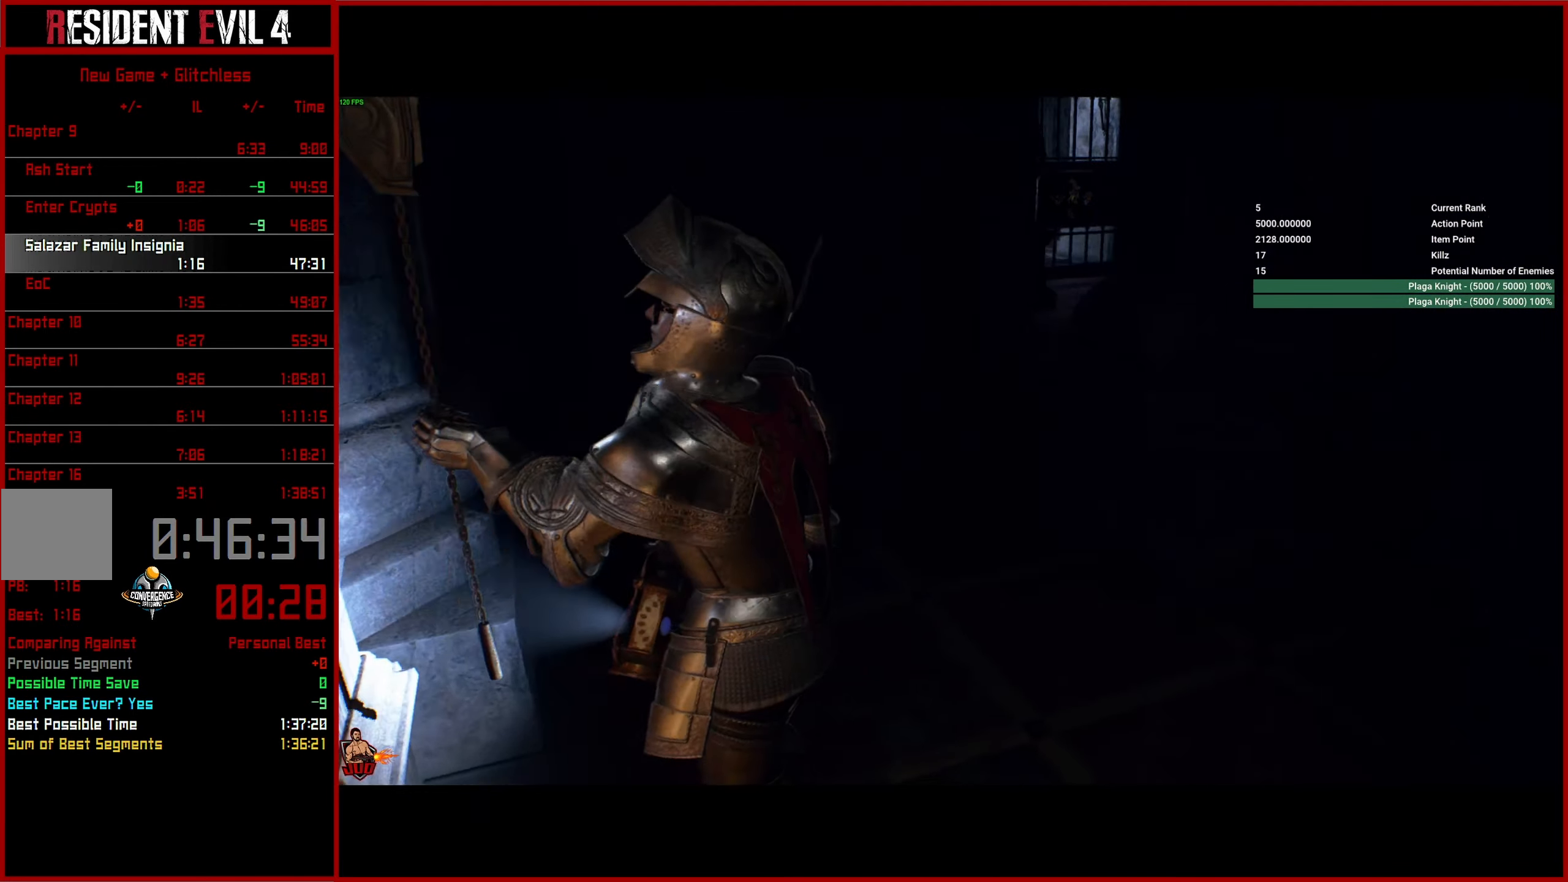
{"buttons": ["L3"], "left_stick": "up", "right_stick": "up-right", "events": [[17, "left_stick", "up-right"], [284, "left_stick", "up"], [434, "right_stick", "up-right"], [450, "L3", "down"]]}
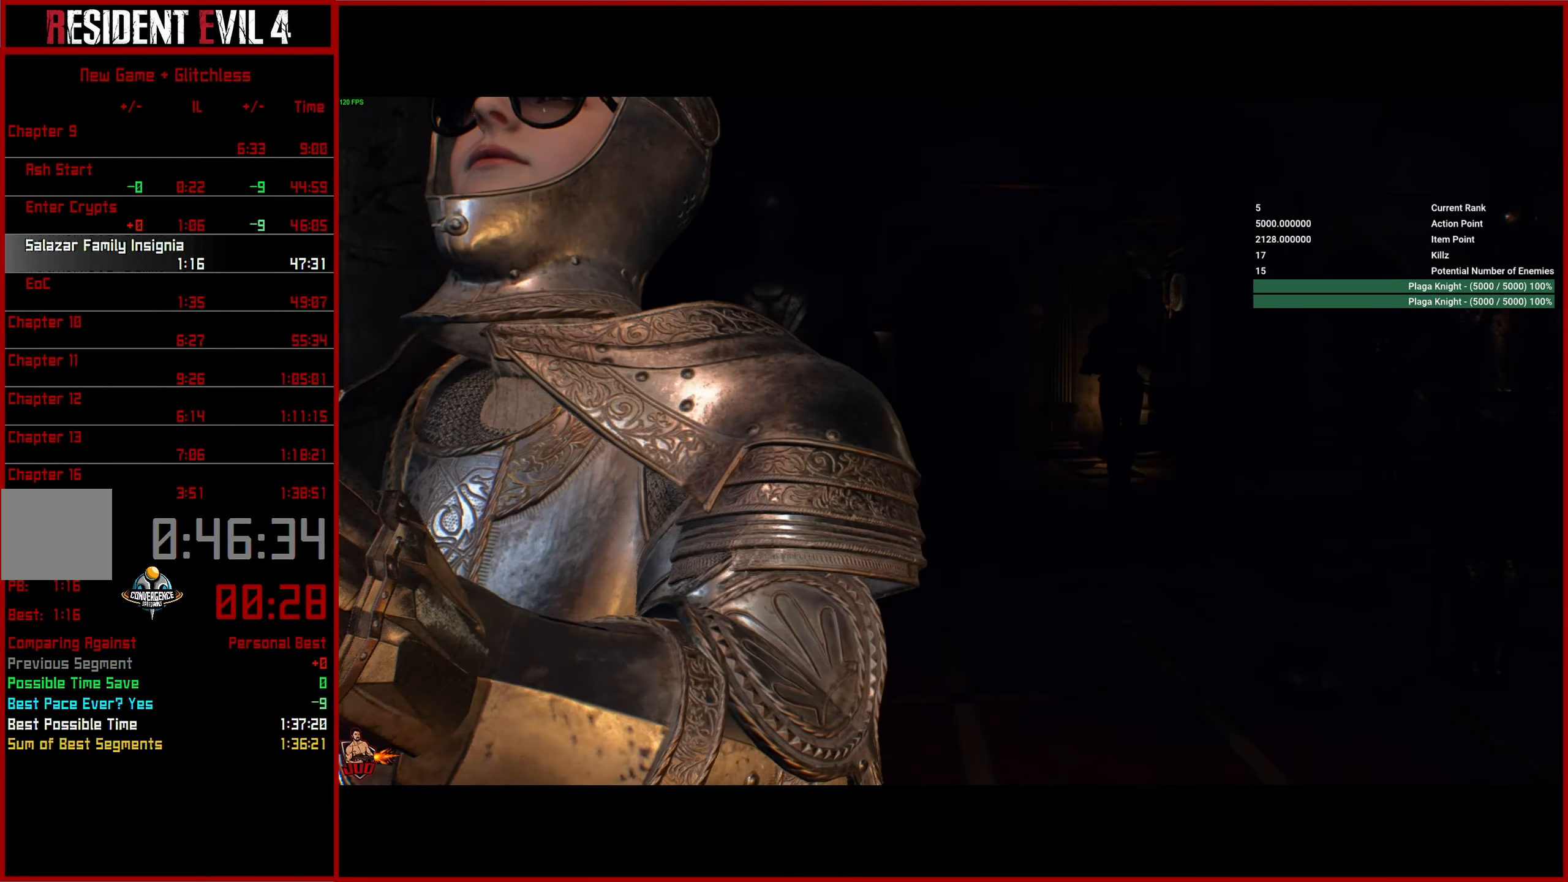
{"buttons": ["L3"], "left_stick": "up", "right_stick": "right", "events": [[17, "L3", "up"], [134, "L3", "down"], [134, "right_stick", "center"], [217, "L3", "up"], [300, "L3", "down"], [300, "right_stick", "right"], [400, "L3", "up"], [467, "L3", "down"]]}
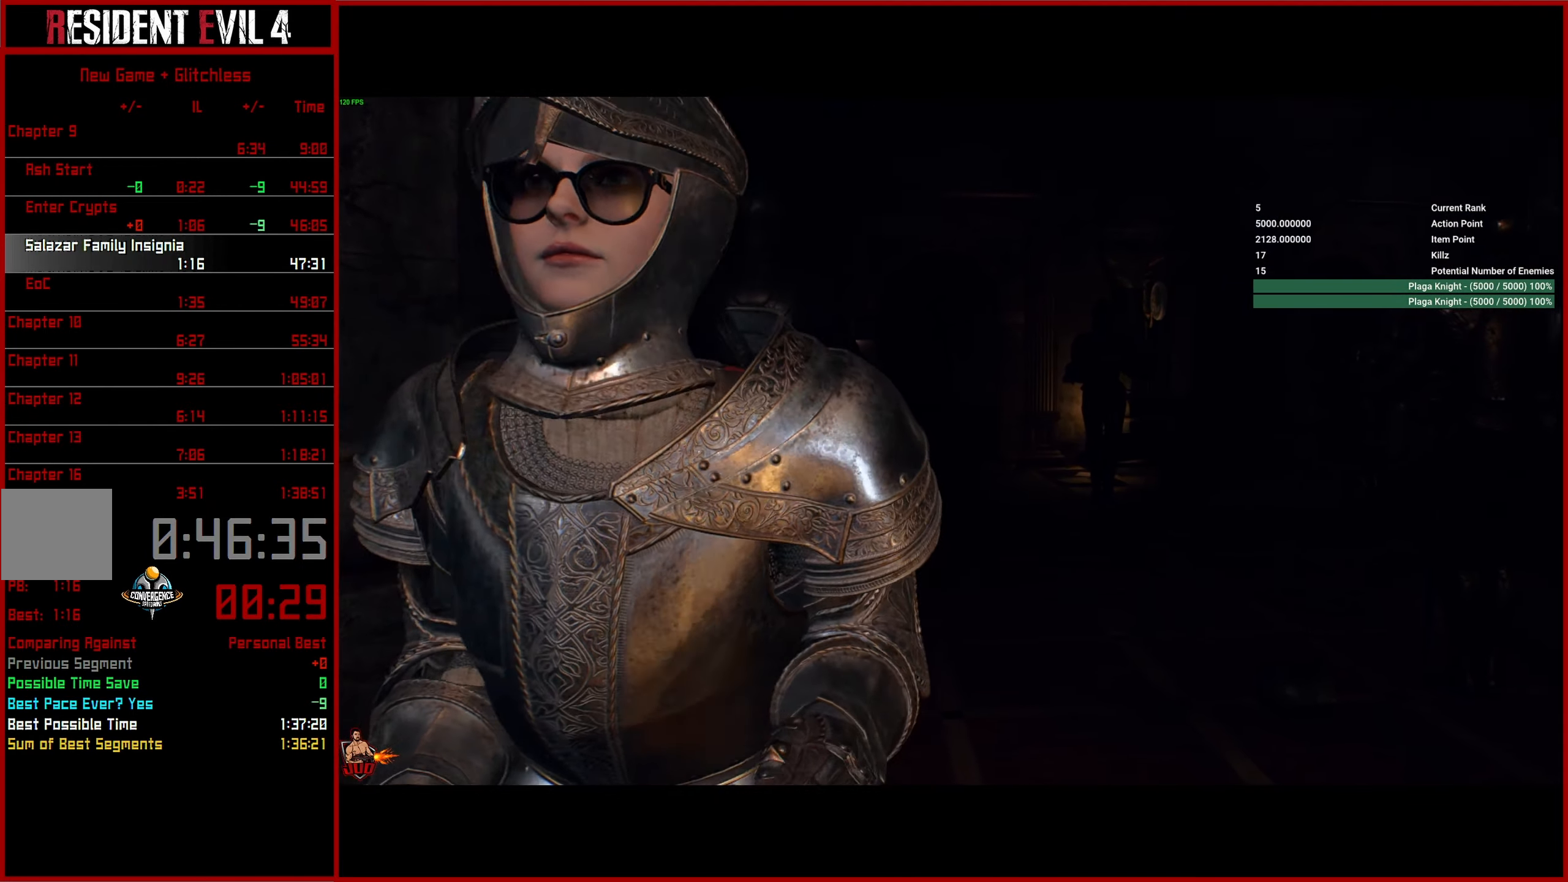
{"buttons": [], "left_stick": "up", "right_stick": "center", "events": [[67, "L3", "up"], [150, "L3", "down"], [250, "L3", "up"], [317, "L3", "down"], [334, "right_stick", "center"], [450, "L3", "up"]]}
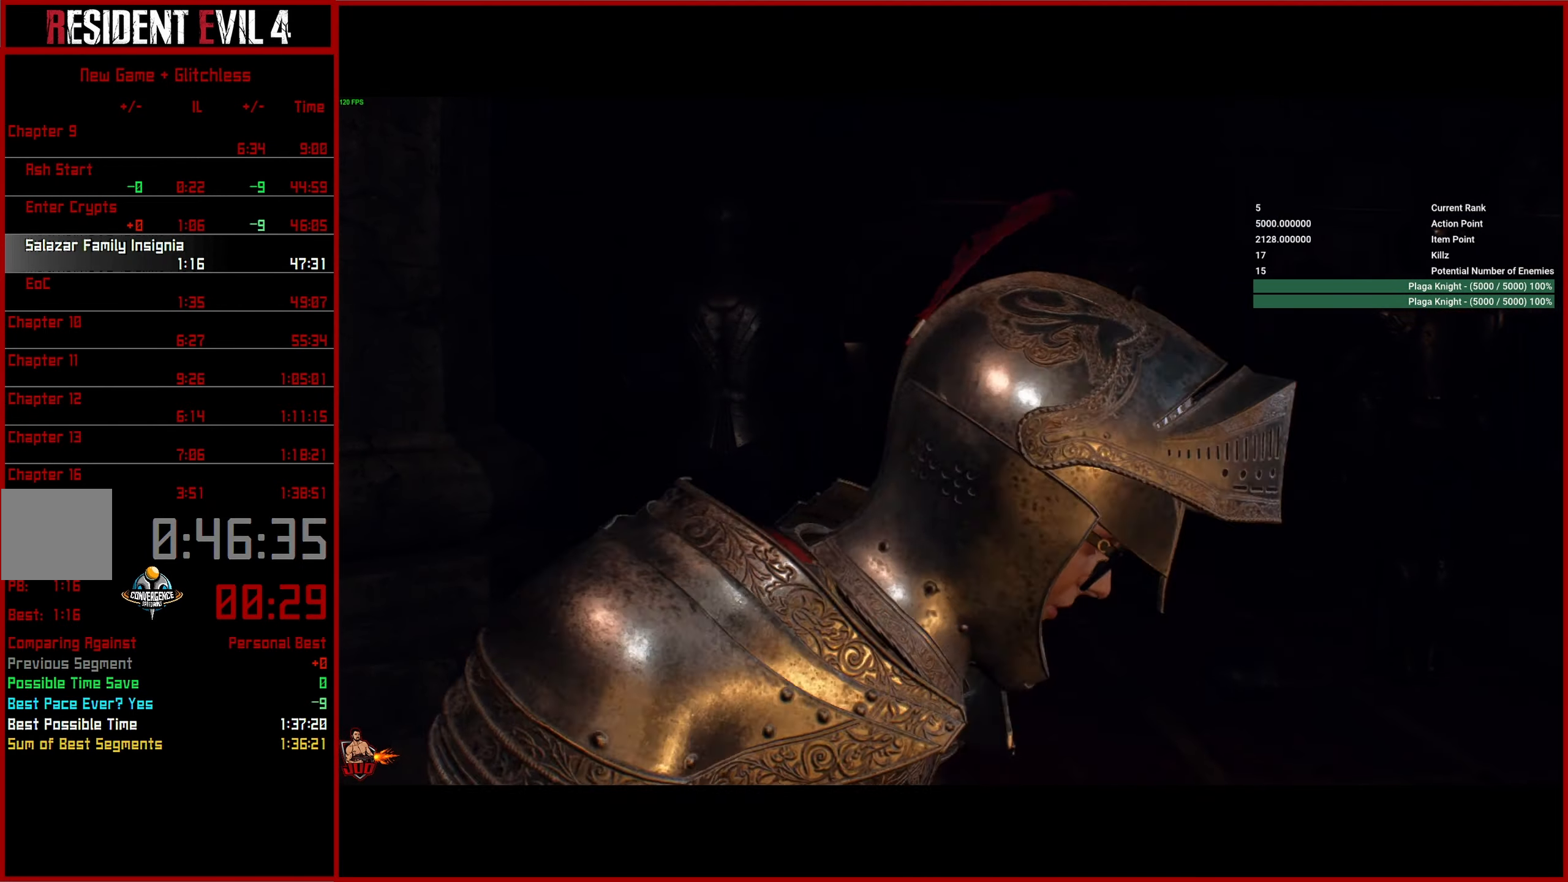
{"buttons": [], "left_stick": "up", "right_stick": "right", "events": [[50, "right_stick", "right"]]}
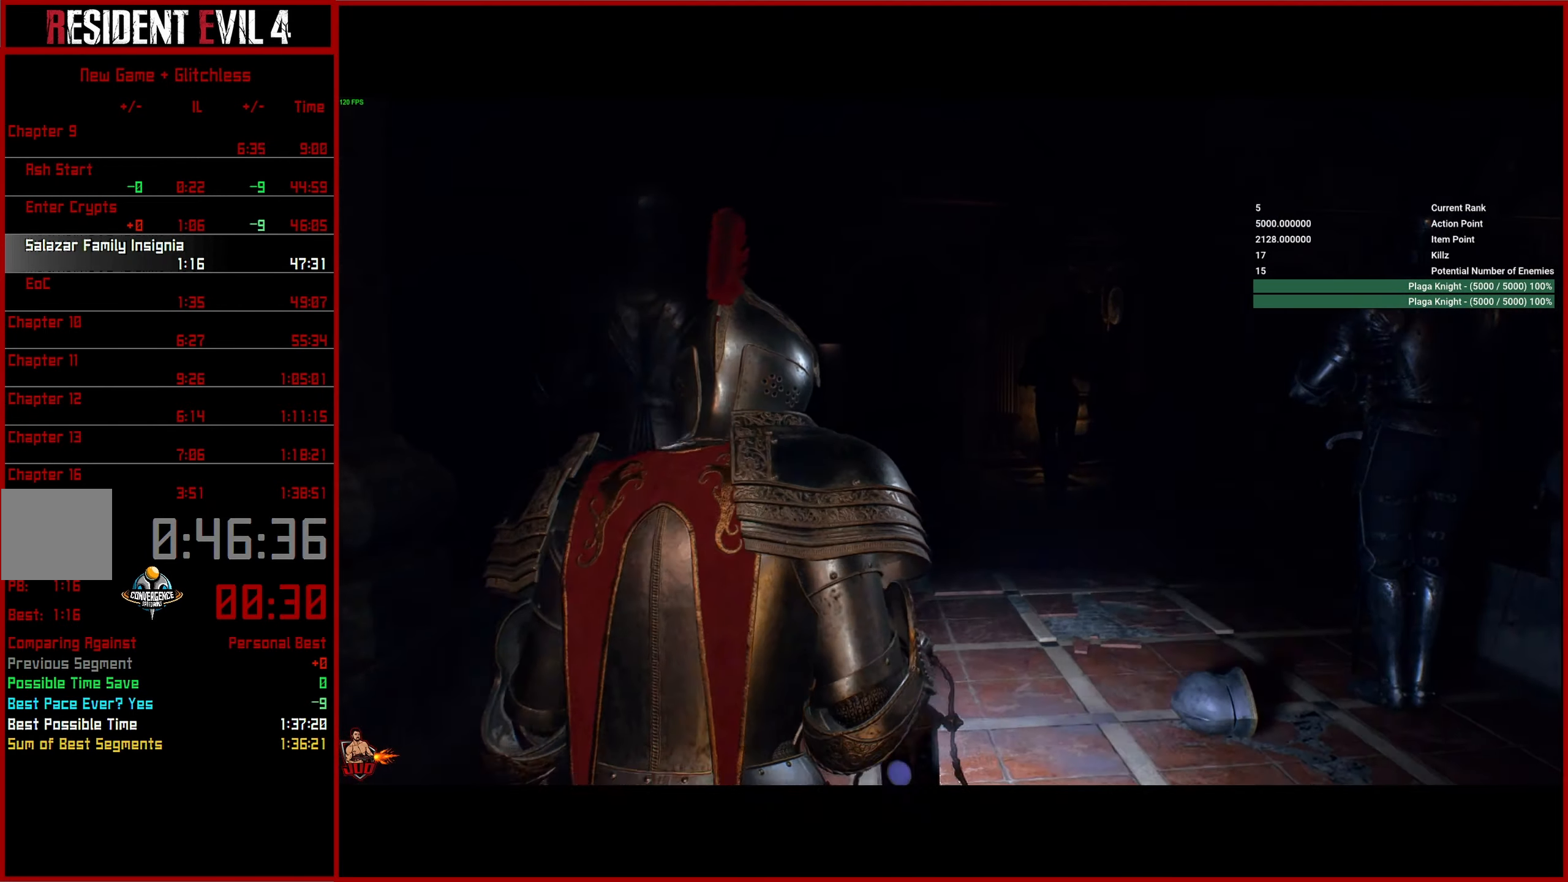
{"buttons": [], "left_stick": "up", "right_stick": "right", "events": []}
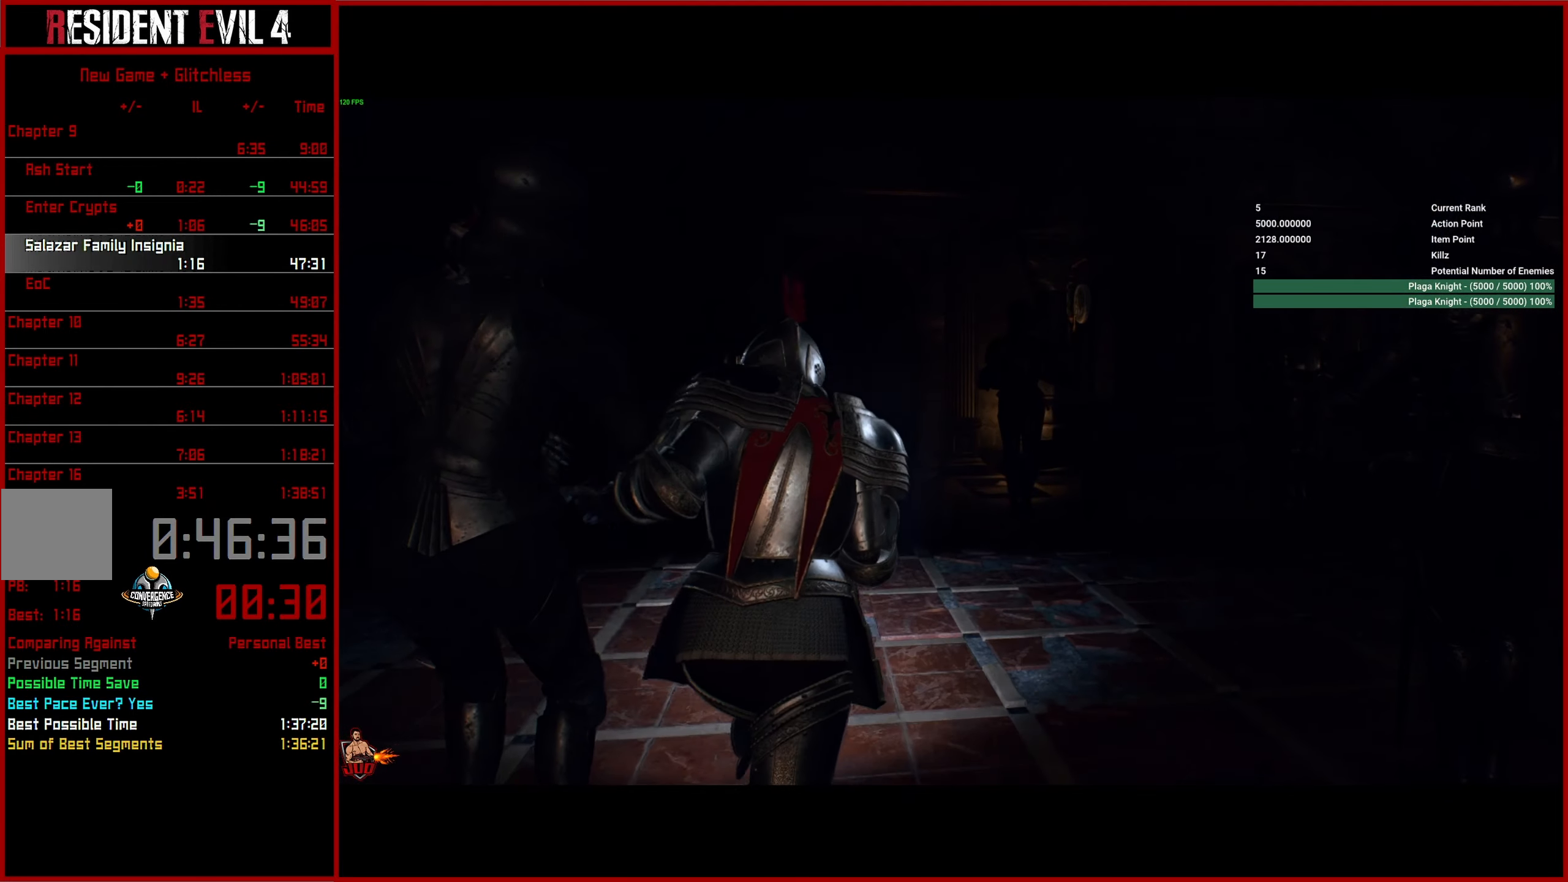
{"buttons": [], "left_stick": "up", "right_stick": "right", "events": []}
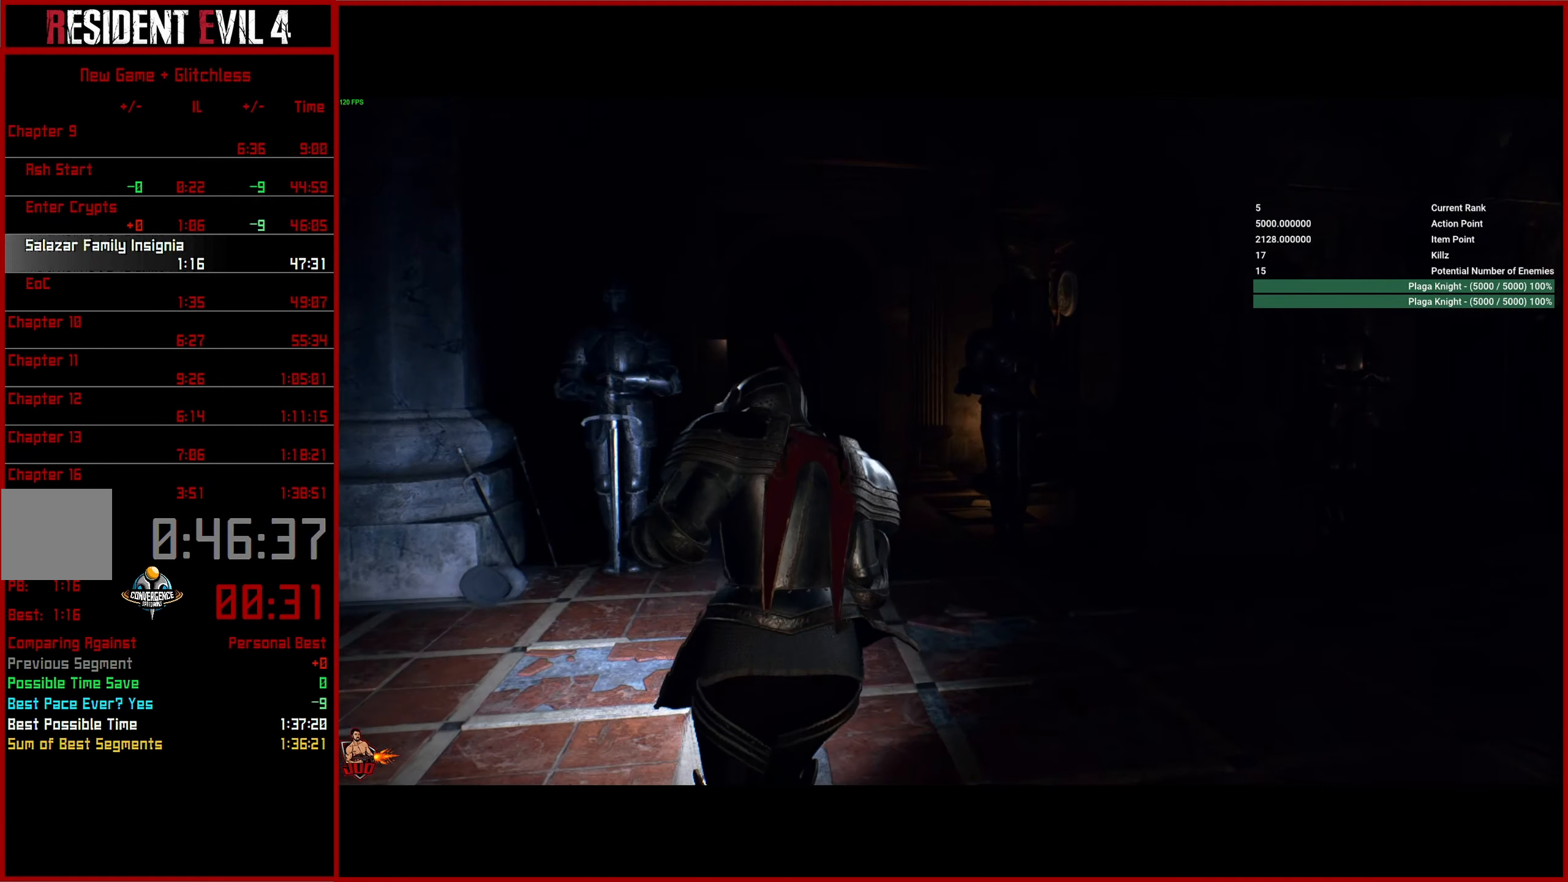
{"buttons": [], "left_stick": "up", "right_stick": "down-right", "events": [[383, "right_stick", "down-right"]]}
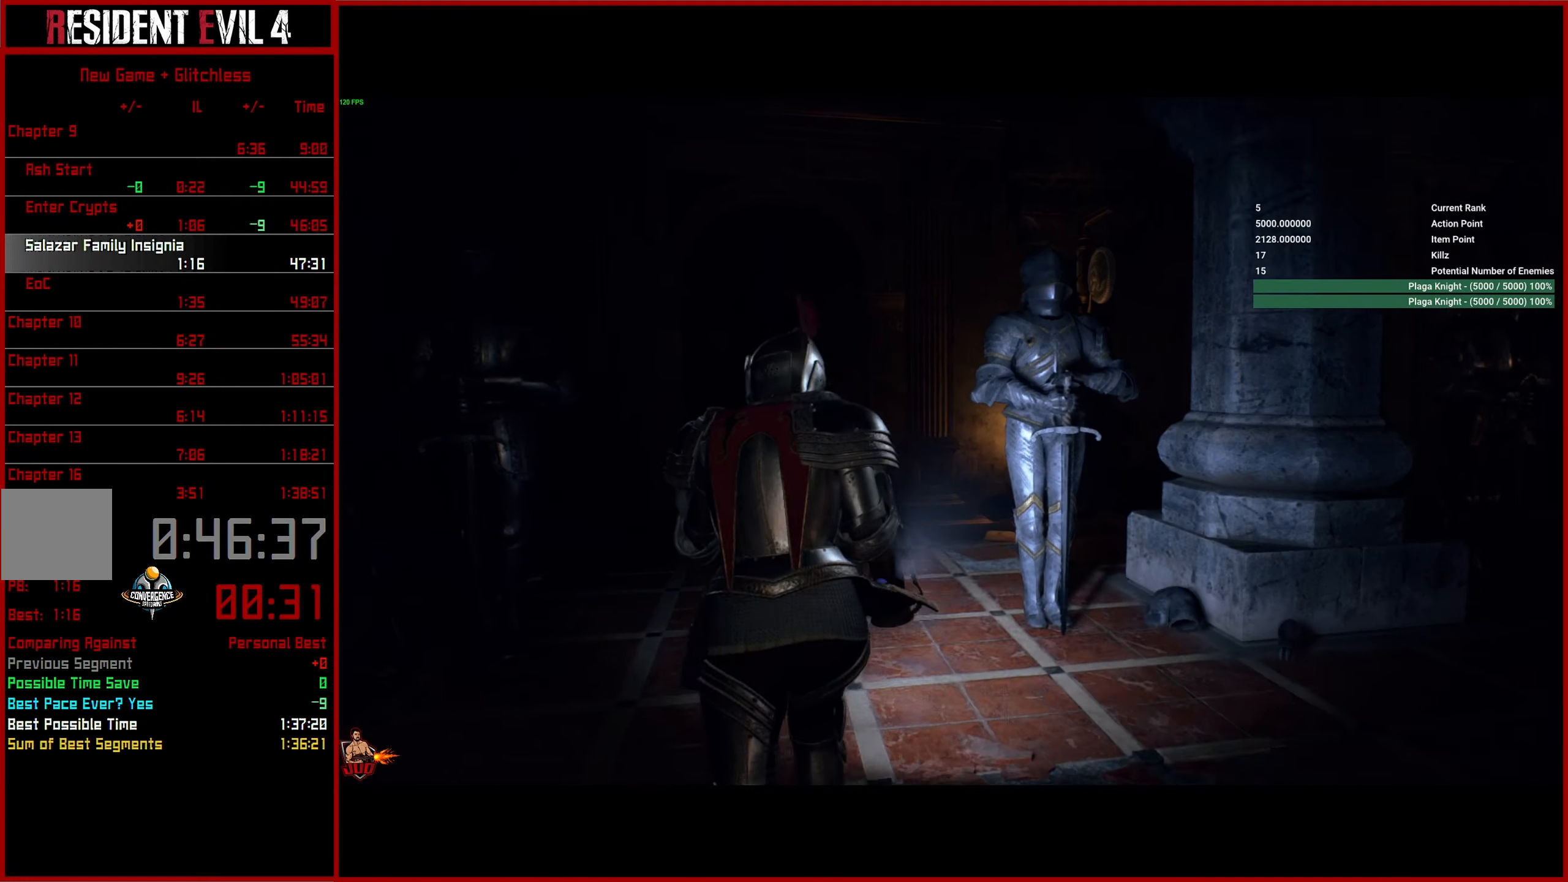
{"buttons": [], "left_stick": "up", "right_stick": "down-right", "events": []}
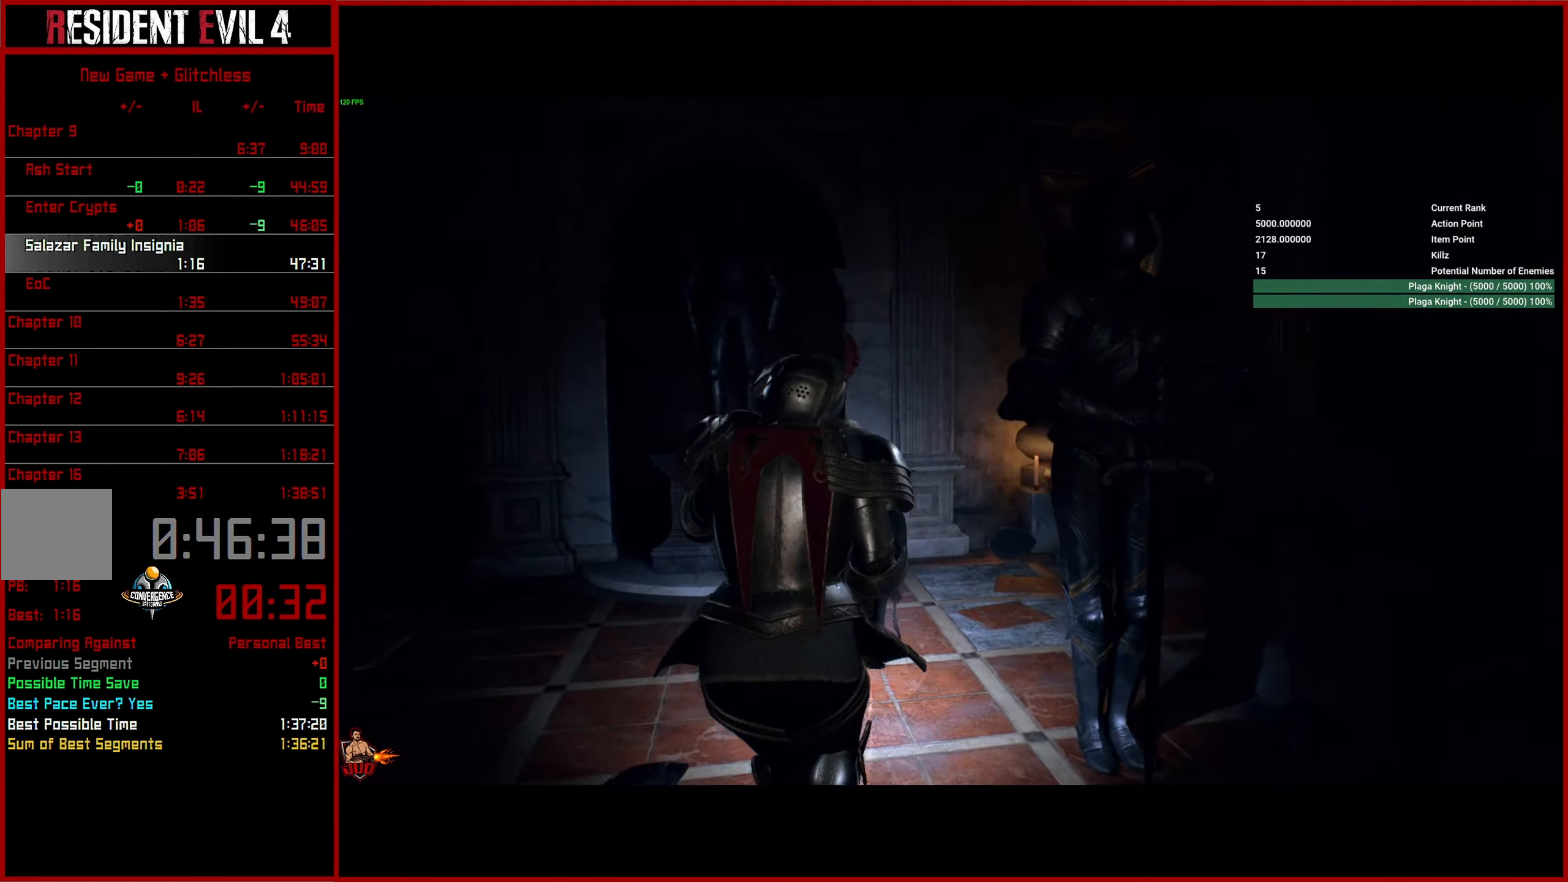
{"buttons": [], "left_stick": "up-right", "right_stick": "center", "events": [[150, "left_stick", "up-right"], [400, "right_stick", "center"]]}
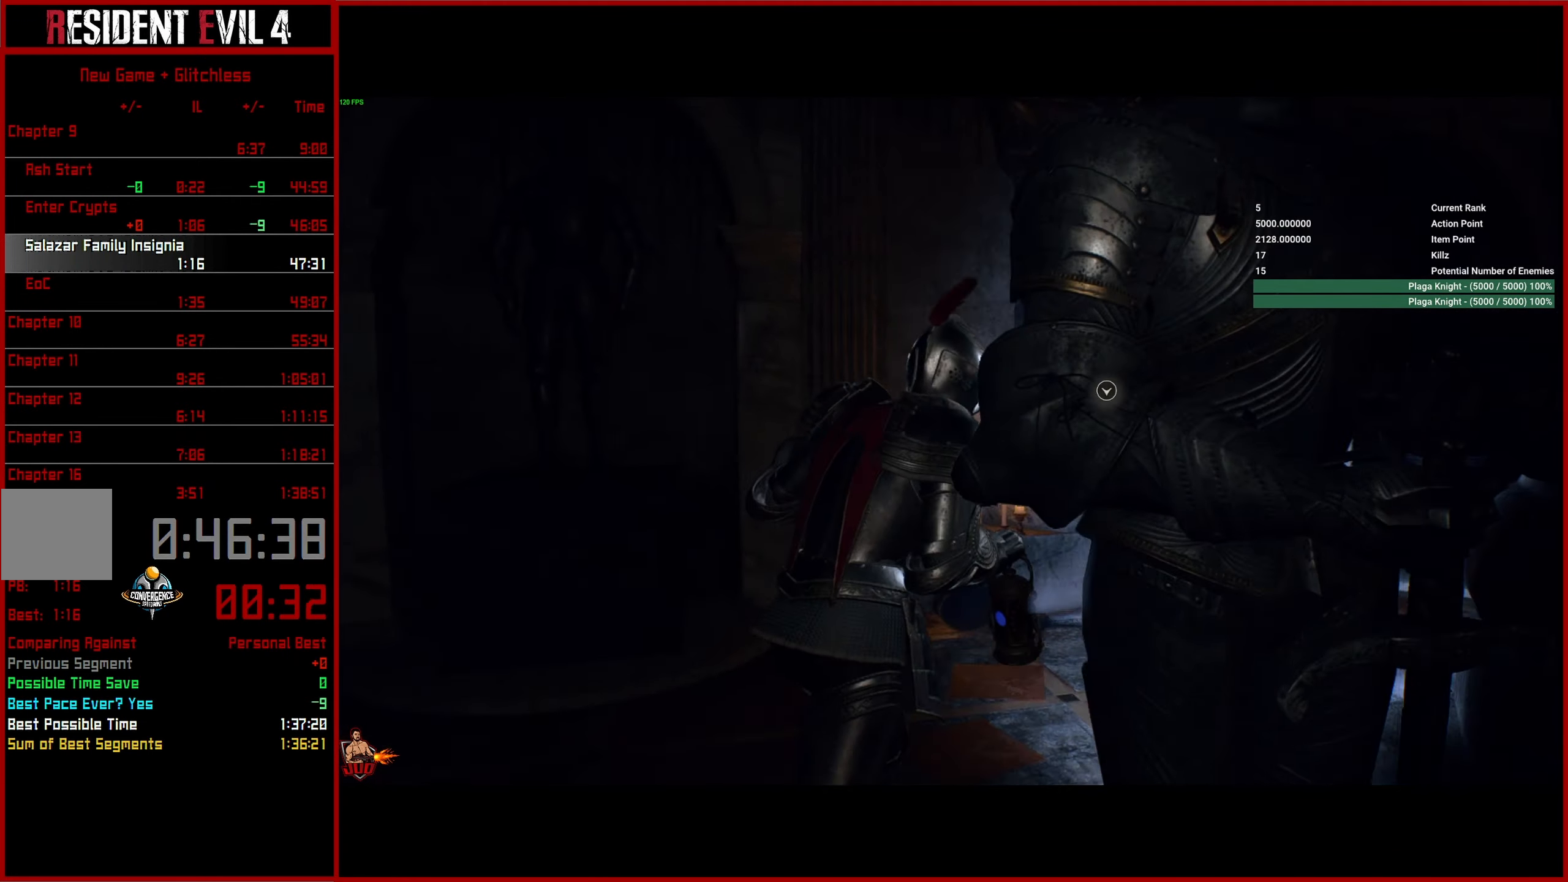
{"buttons": [], "left_stick": "right", "right_stick": "left", "events": [[133, "right_stick", "left"], [500, "left_stick", "right"]]}
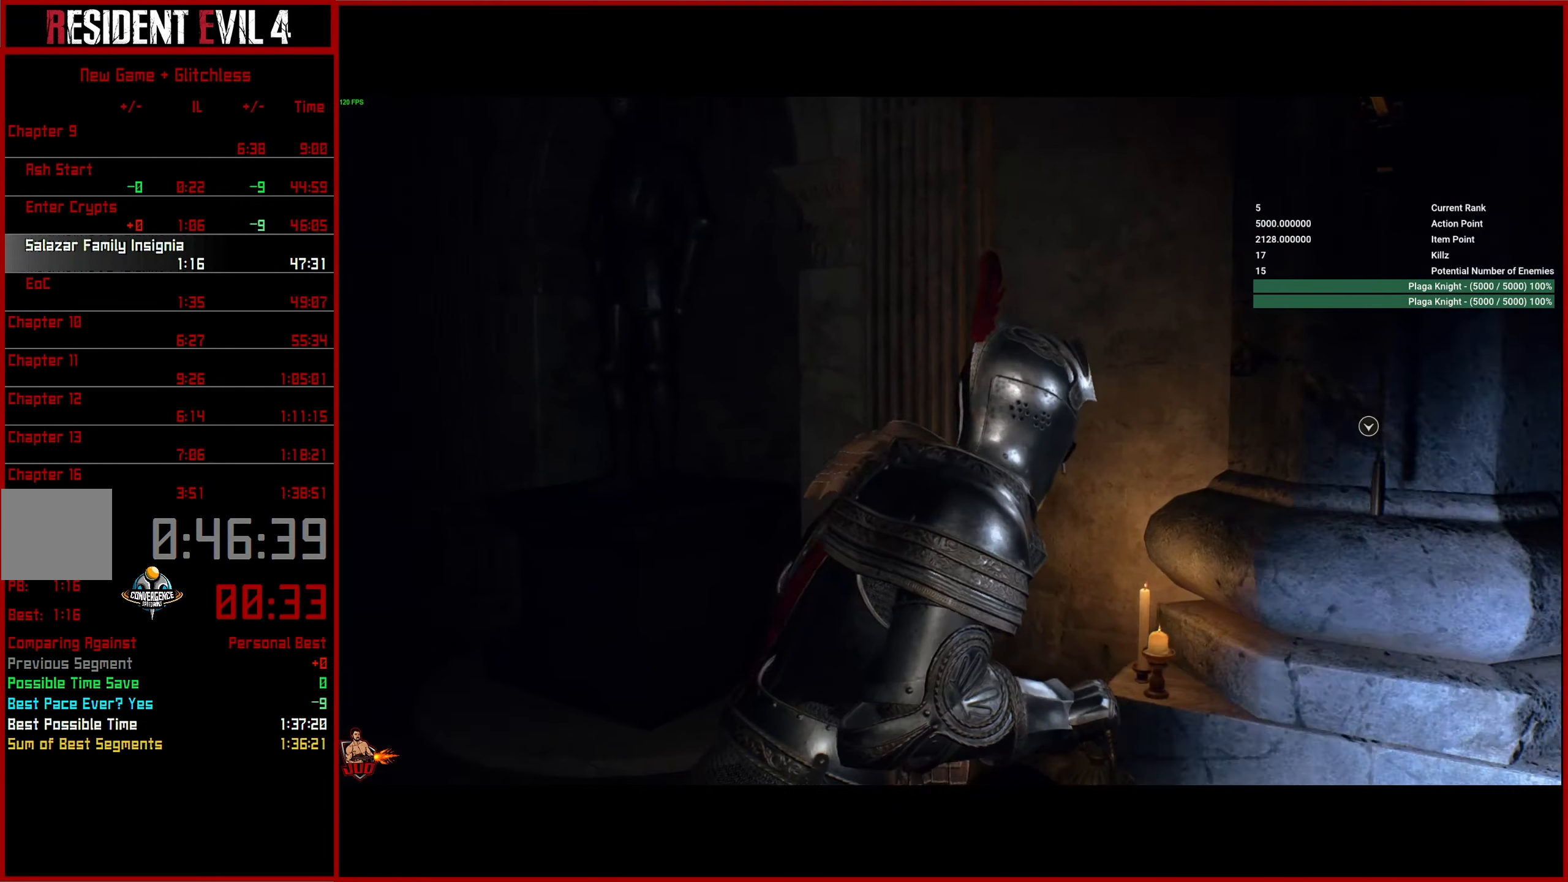
{"buttons": [], "left_stick": "up", "right_stick": "left", "events": [[116, "CROSS", "down"], [250, "CROSS", "up"], [316, "left_stick", "center"], [366, "left_stick", "up"]]}
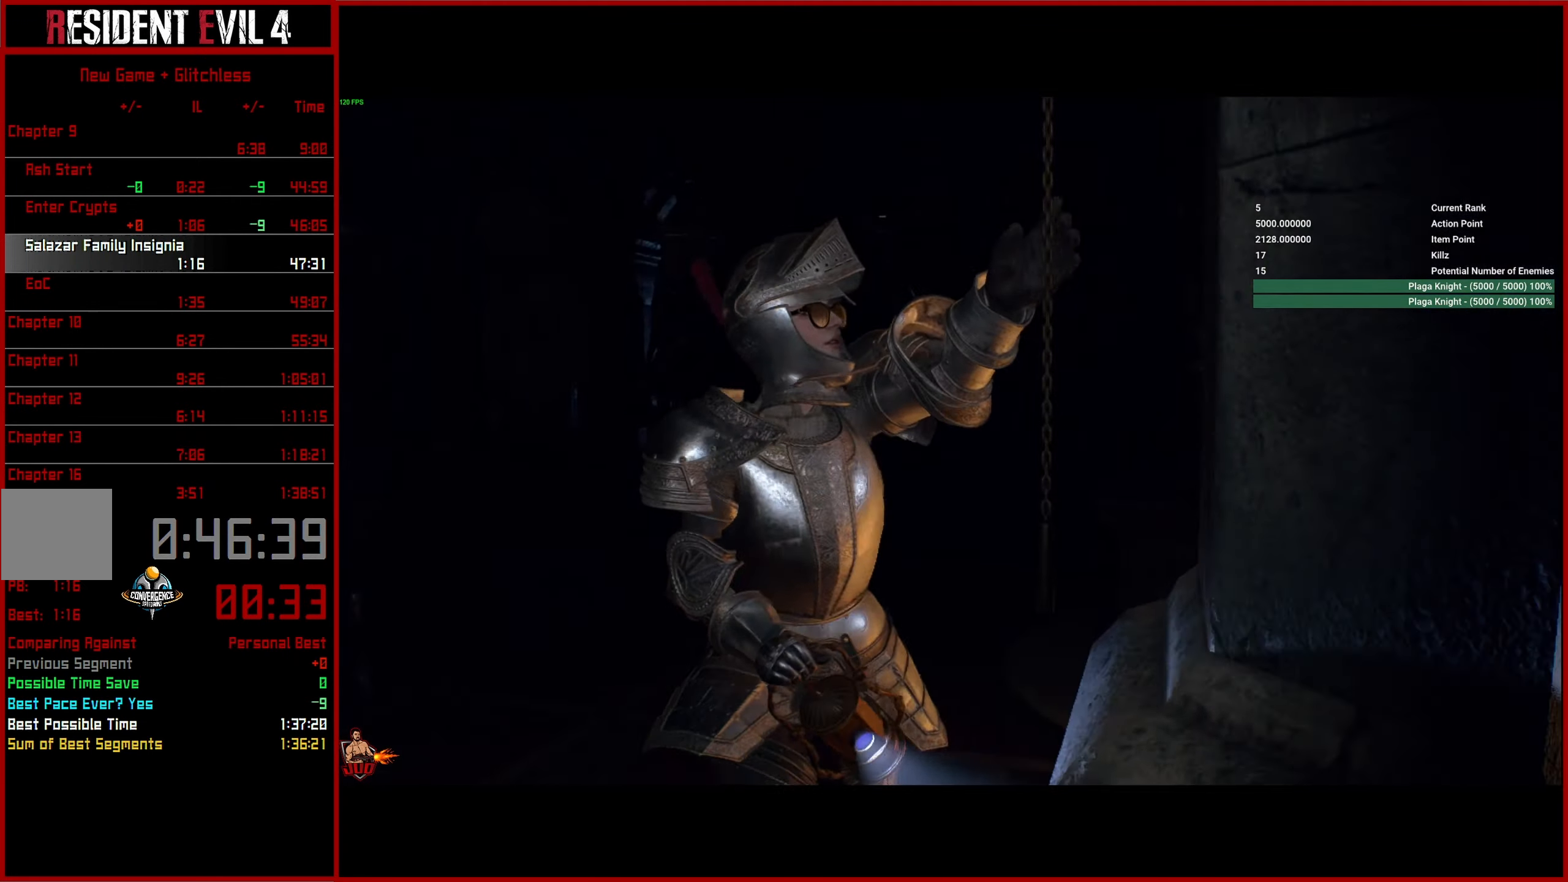
{"buttons": ["L2"], "left_stick": "up", "right_stick": "right", "events": [[150, "right_stick", "center"], [216, "right_stick", "right"], [450, "L2", "down"]]}
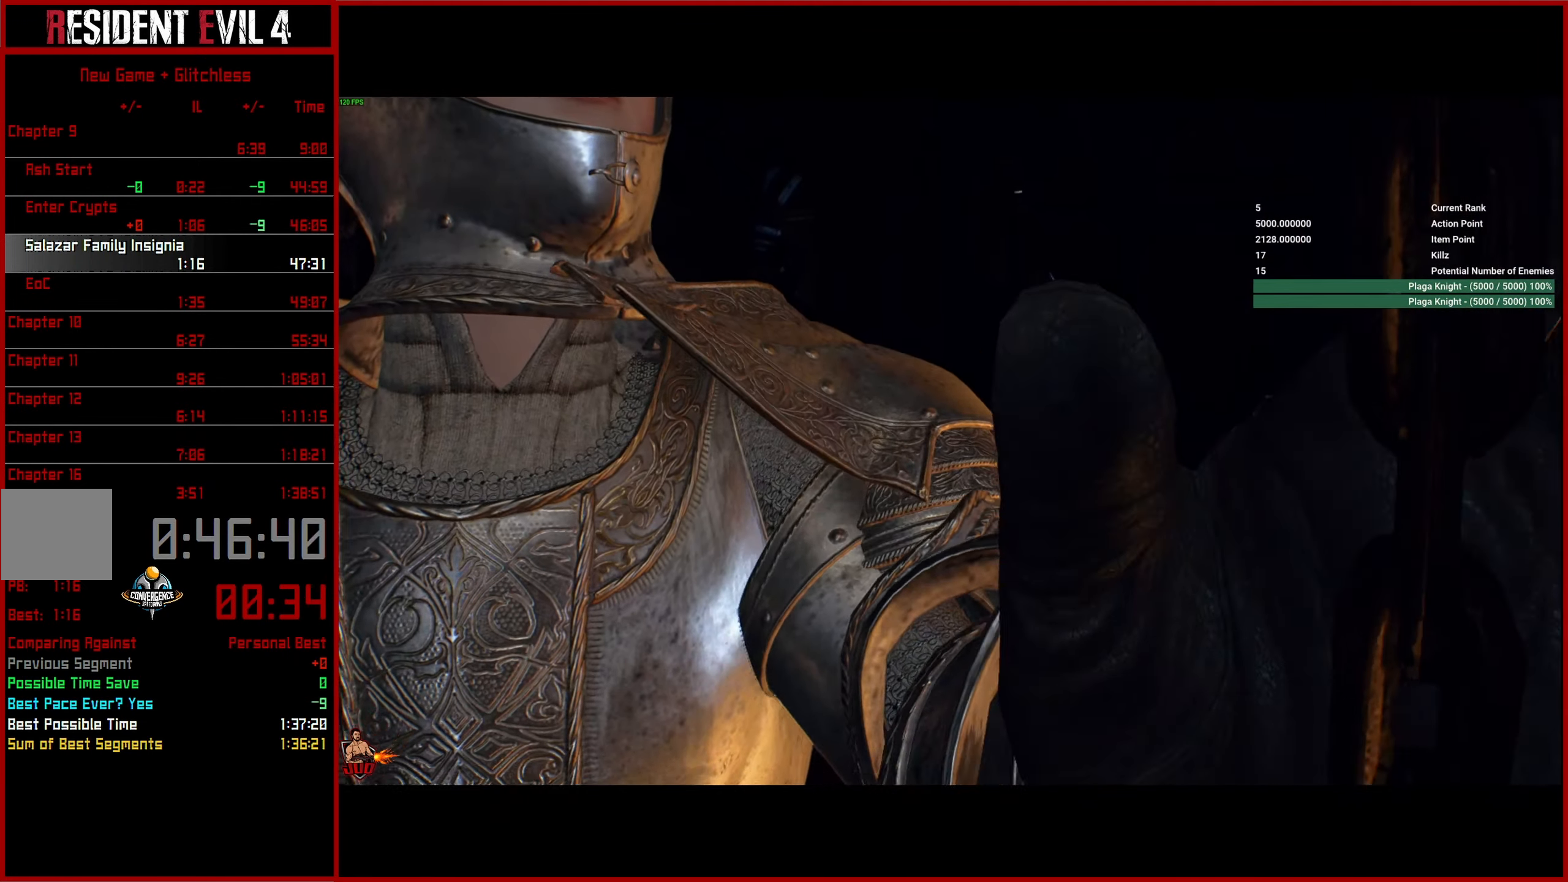
{"buttons": [], "left_stick": "up", "right_stick": "center", "events": [[66, "L2", "up"], [166, "L2", "down"], [233, "right_stick", "center"], [266, "L2", "up"], [350, "L2", "down"], [450, "L2", "up"]]}
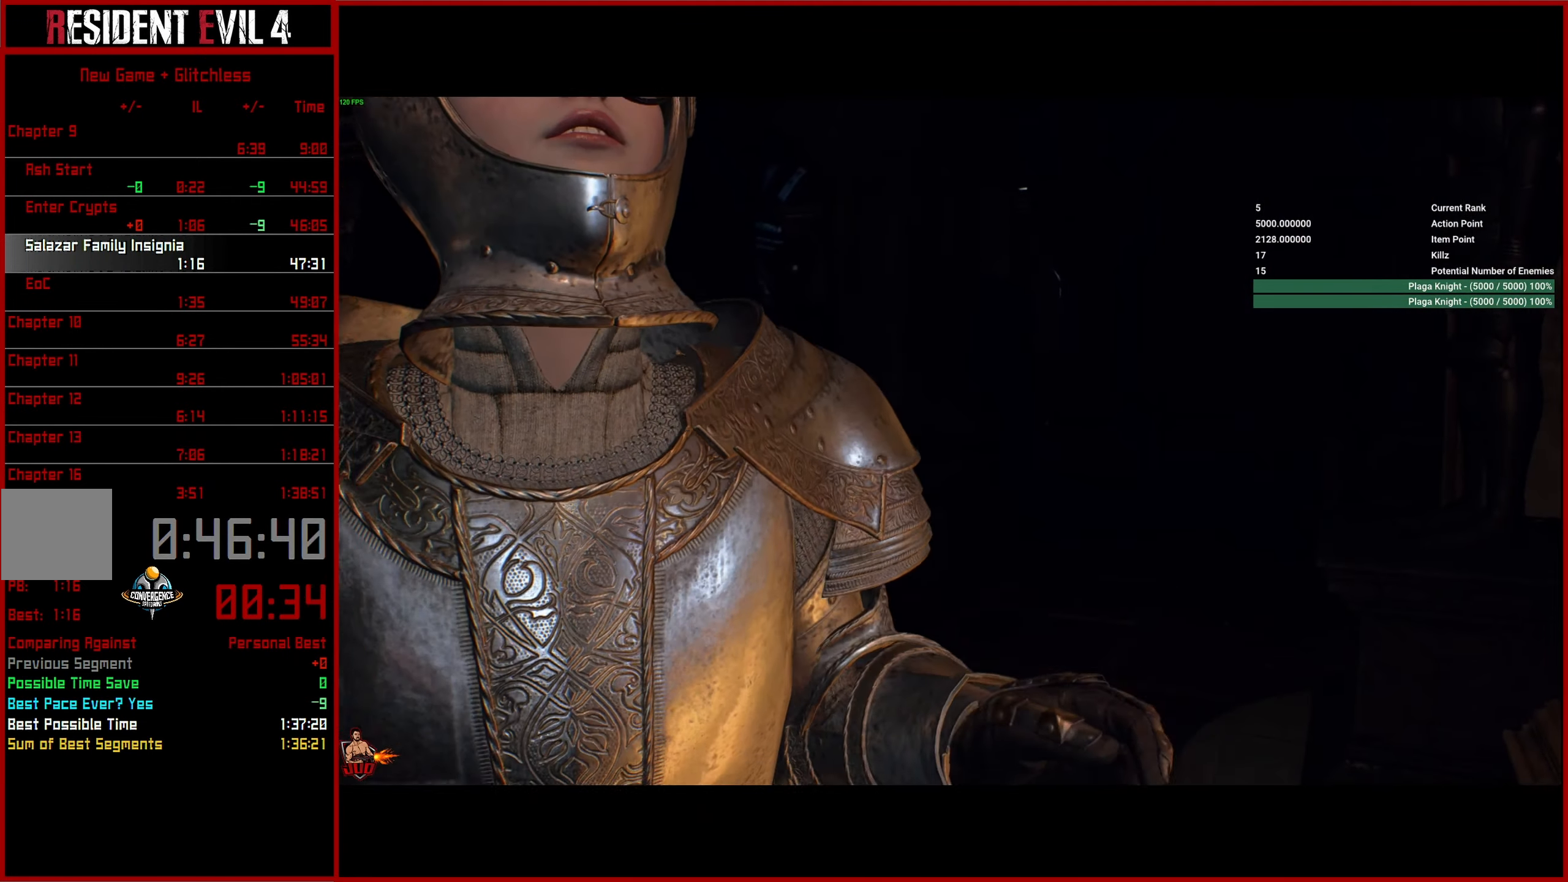
{"buttons": ["L3"], "left_stick": "up", "right_stick": "center", "events": [[33, "L2", "down"], [133, "L2", "up"], [250, "L3", "down"], [366, "L3", "up"], [416, "L3", "down"]]}
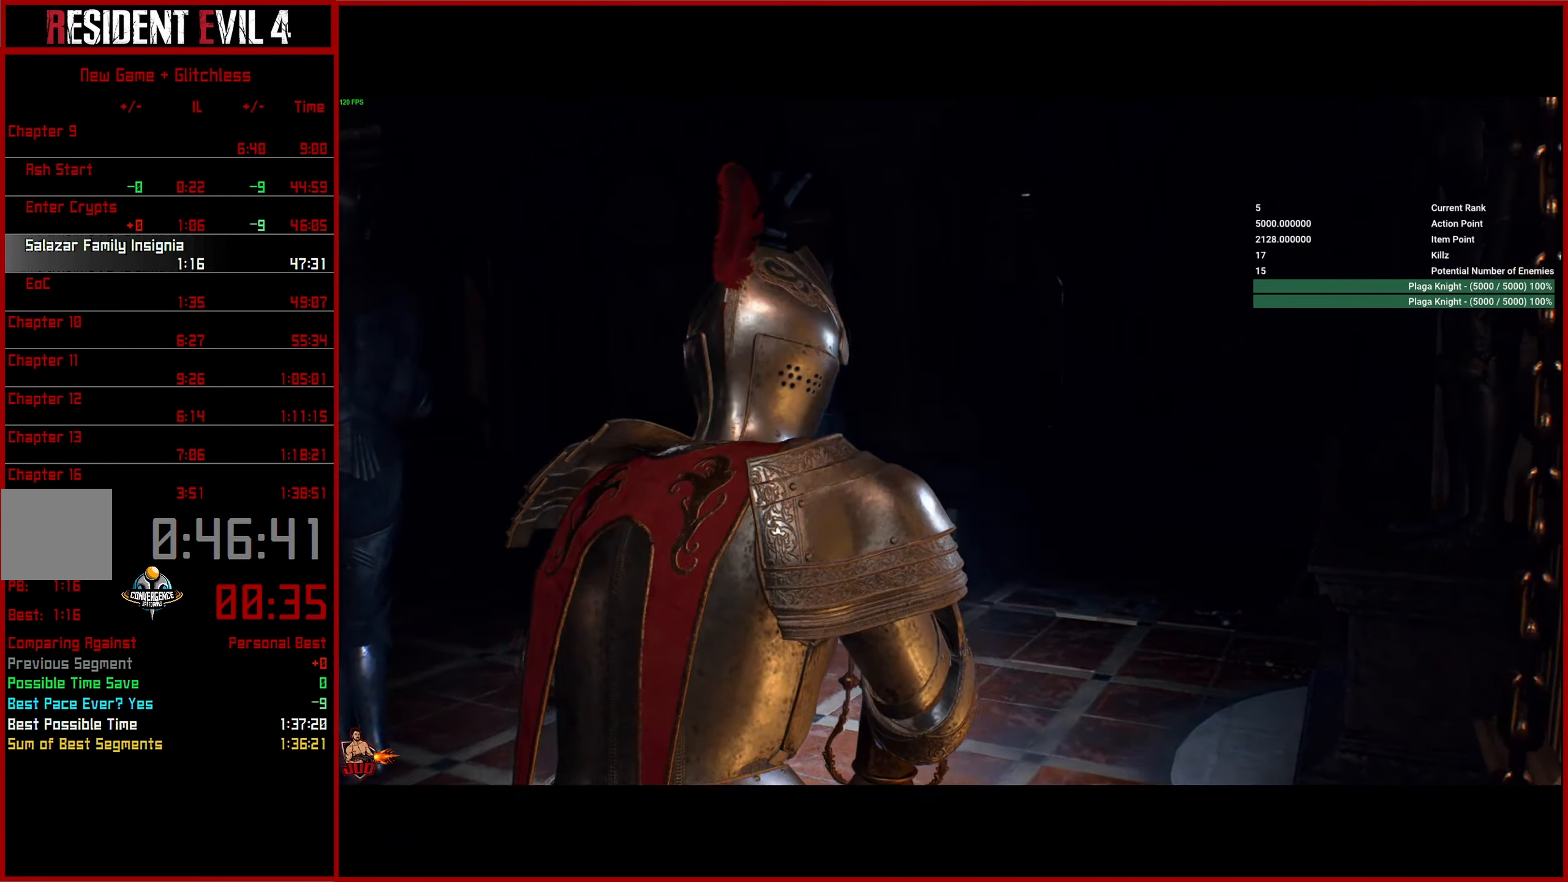
{"buttons": [], "left_stick": "up", "right_stick": "center", "events": [[33, "L3", "up"], [83, "L3", "down"], [216, "L3", "up"]]}
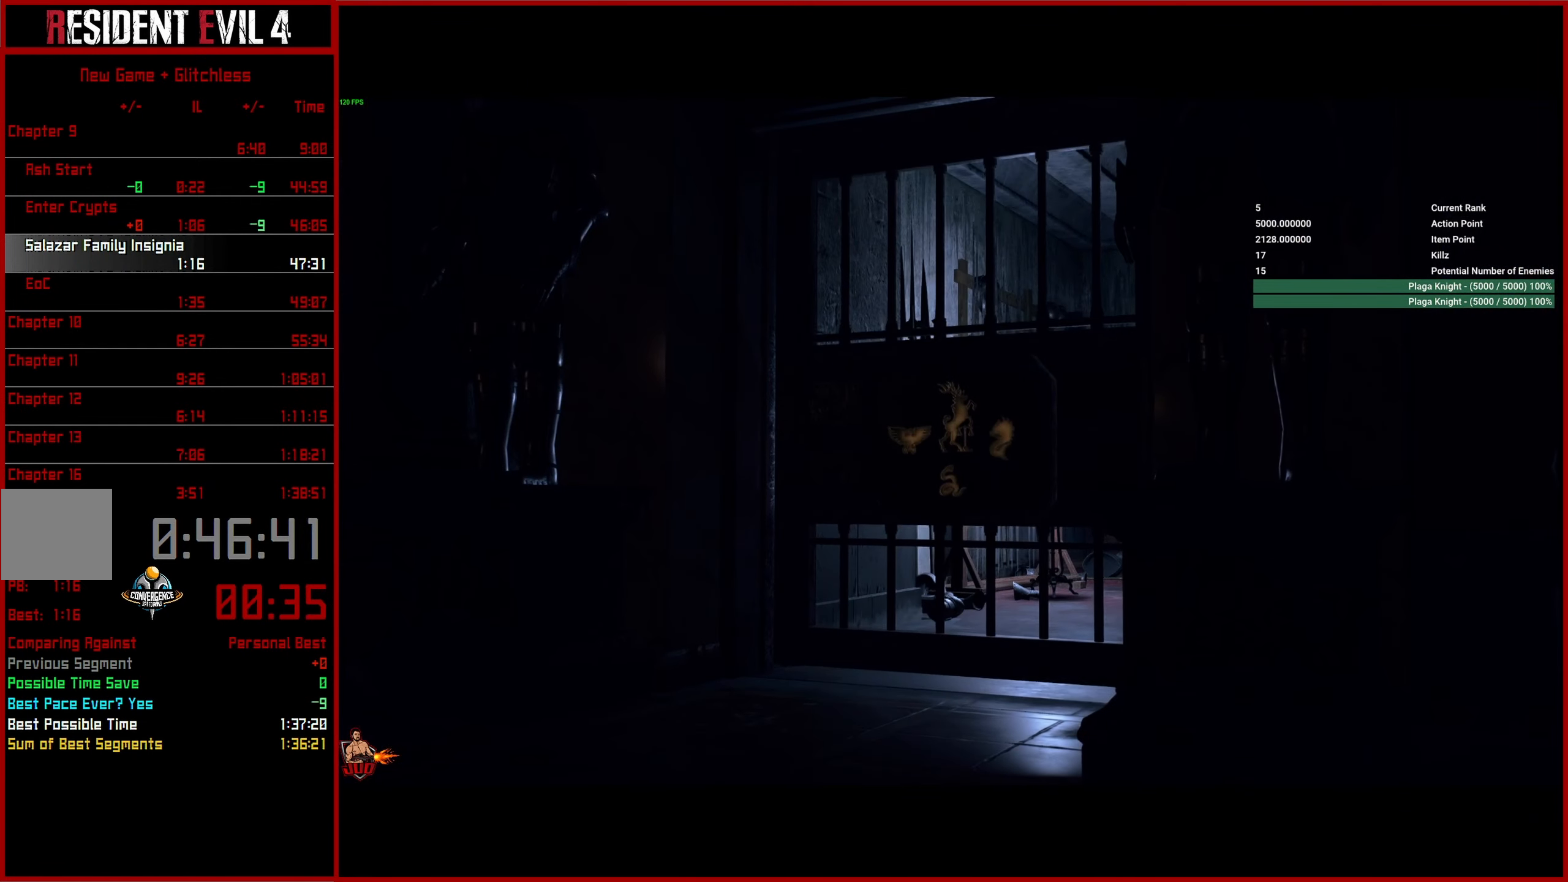
{"buttons": [], "left_stick": "up", "right_stick": "center", "events": []}
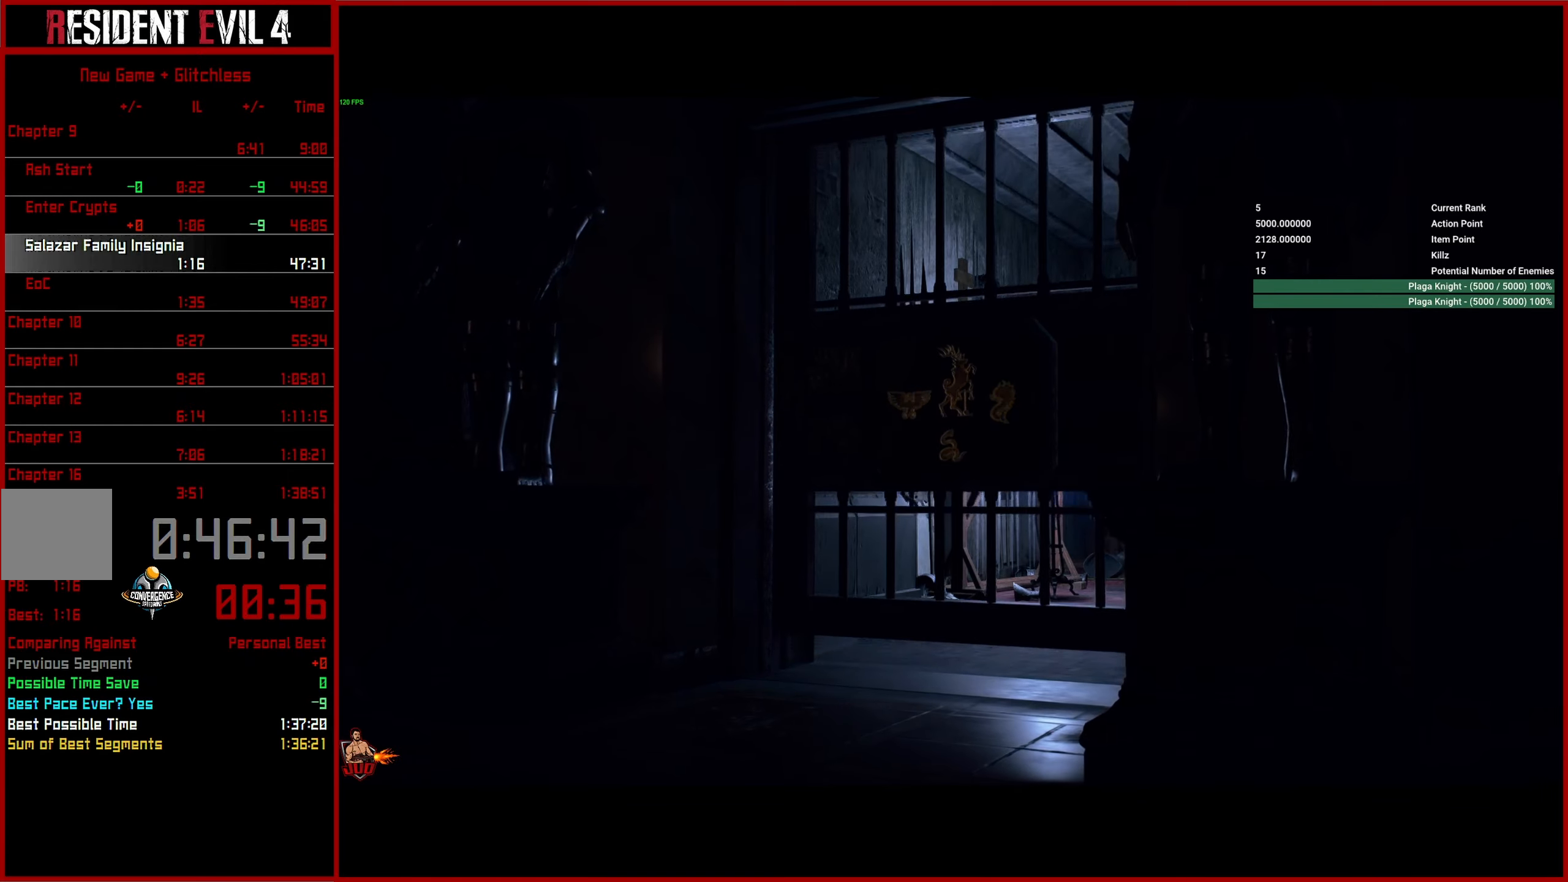
{"buttons": [], "left_stick": "up", "right_stick": "center", "events": []}
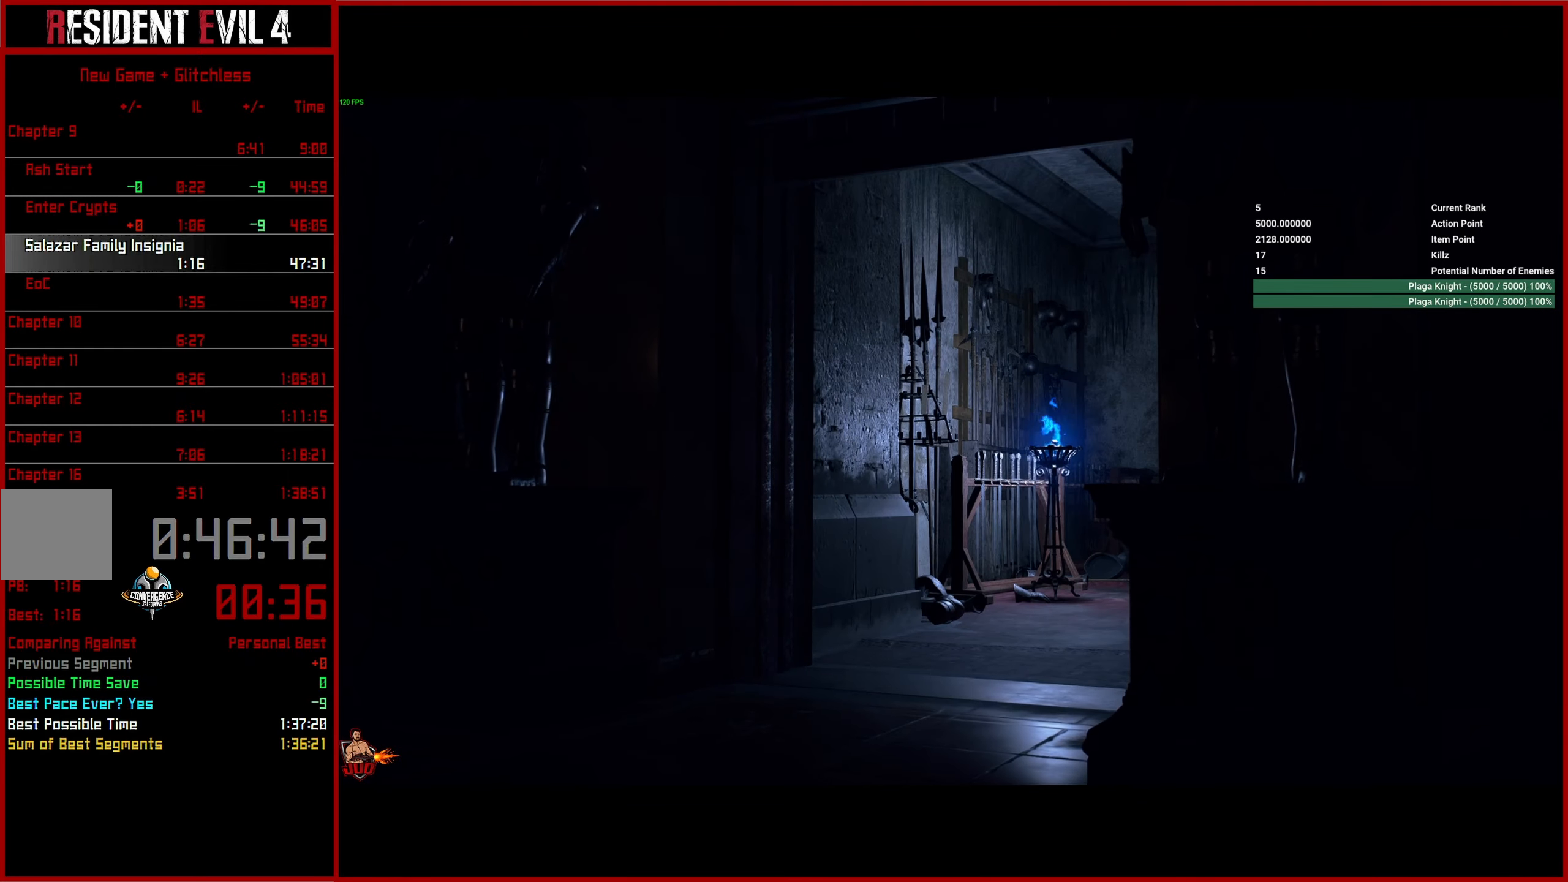
{"buttons": [], "left_stick": "up", "right_stick": "center", "events": [[217, "L3", "down"], [317, "L3", "up"], [383, "L3", "down"], [483, "L3", "up"]]}
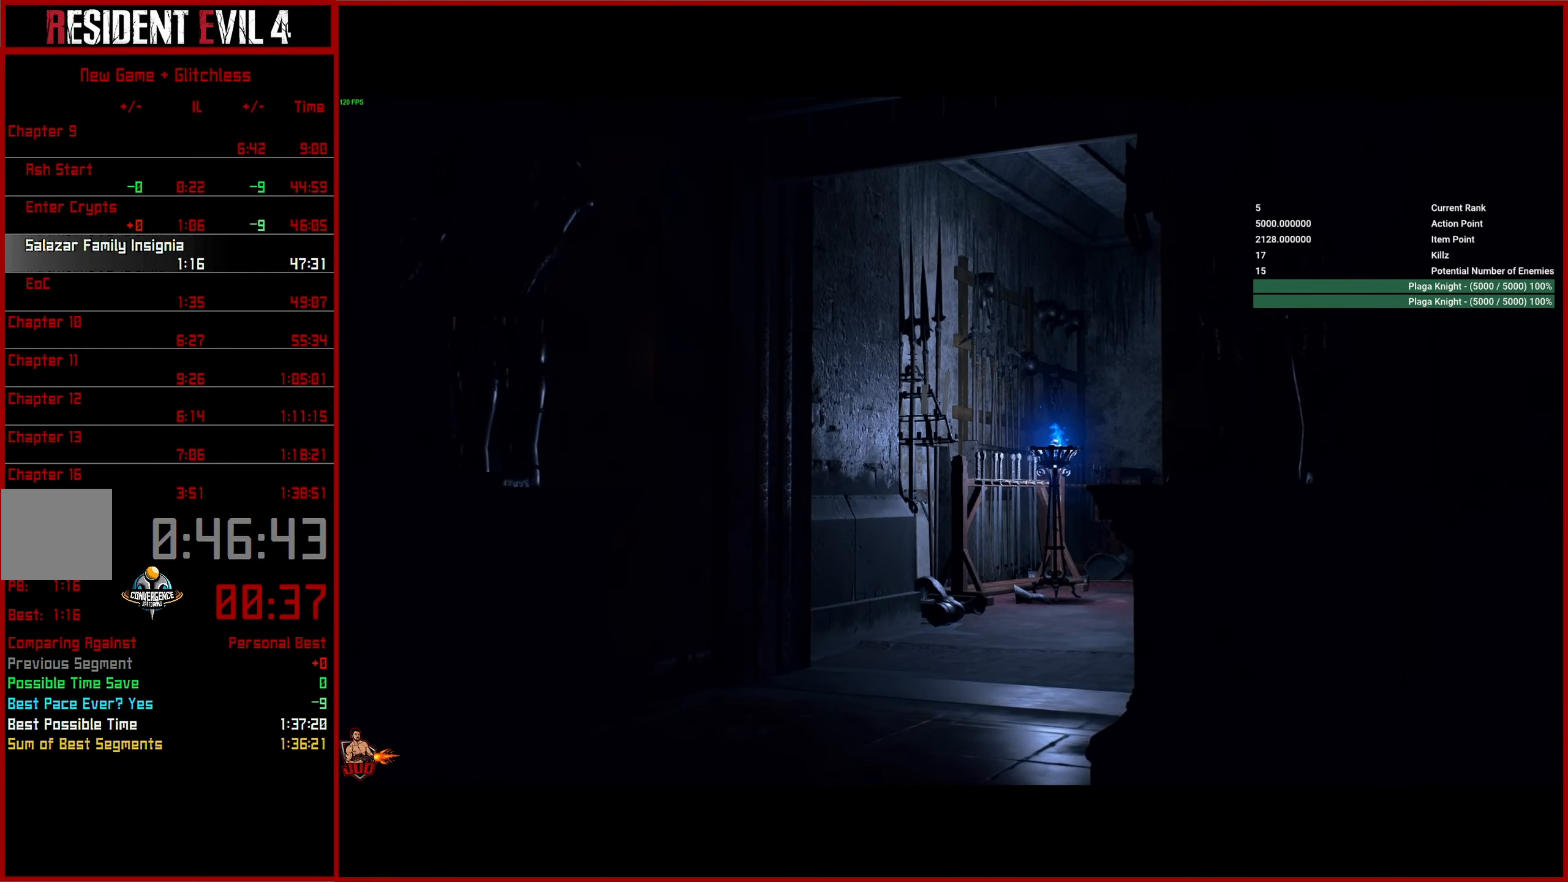
{"buttons": [], "left_stick": "up", "right_stick": "center", "events": [[50, "L3", "down"], [167, "L3", "up"], [233, "L3", "down"], [333, "L3", "up"], [400, "L3", "down"], [500, "L3", "up"]]}
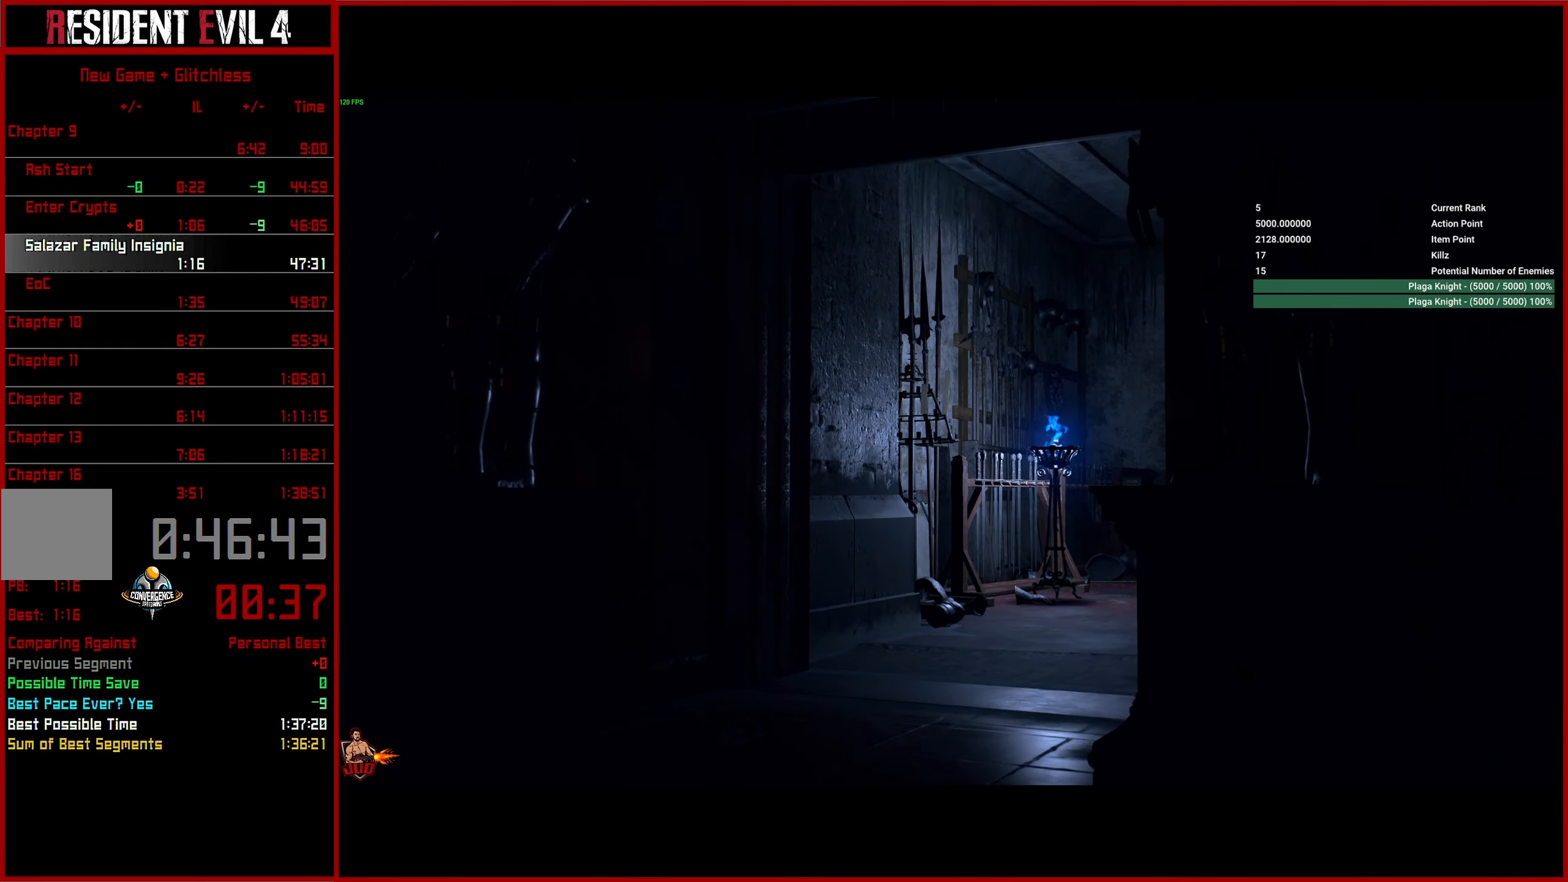
{"buttons": [], "left_stick": "up", "right_stick": "center", "events": [[83, "L3", "down"], [167, "L3", "up"], [233, "L3", "down"], [333, "L3", "up"], [400, "L3", "down"], [500, "L3", "up"]]}
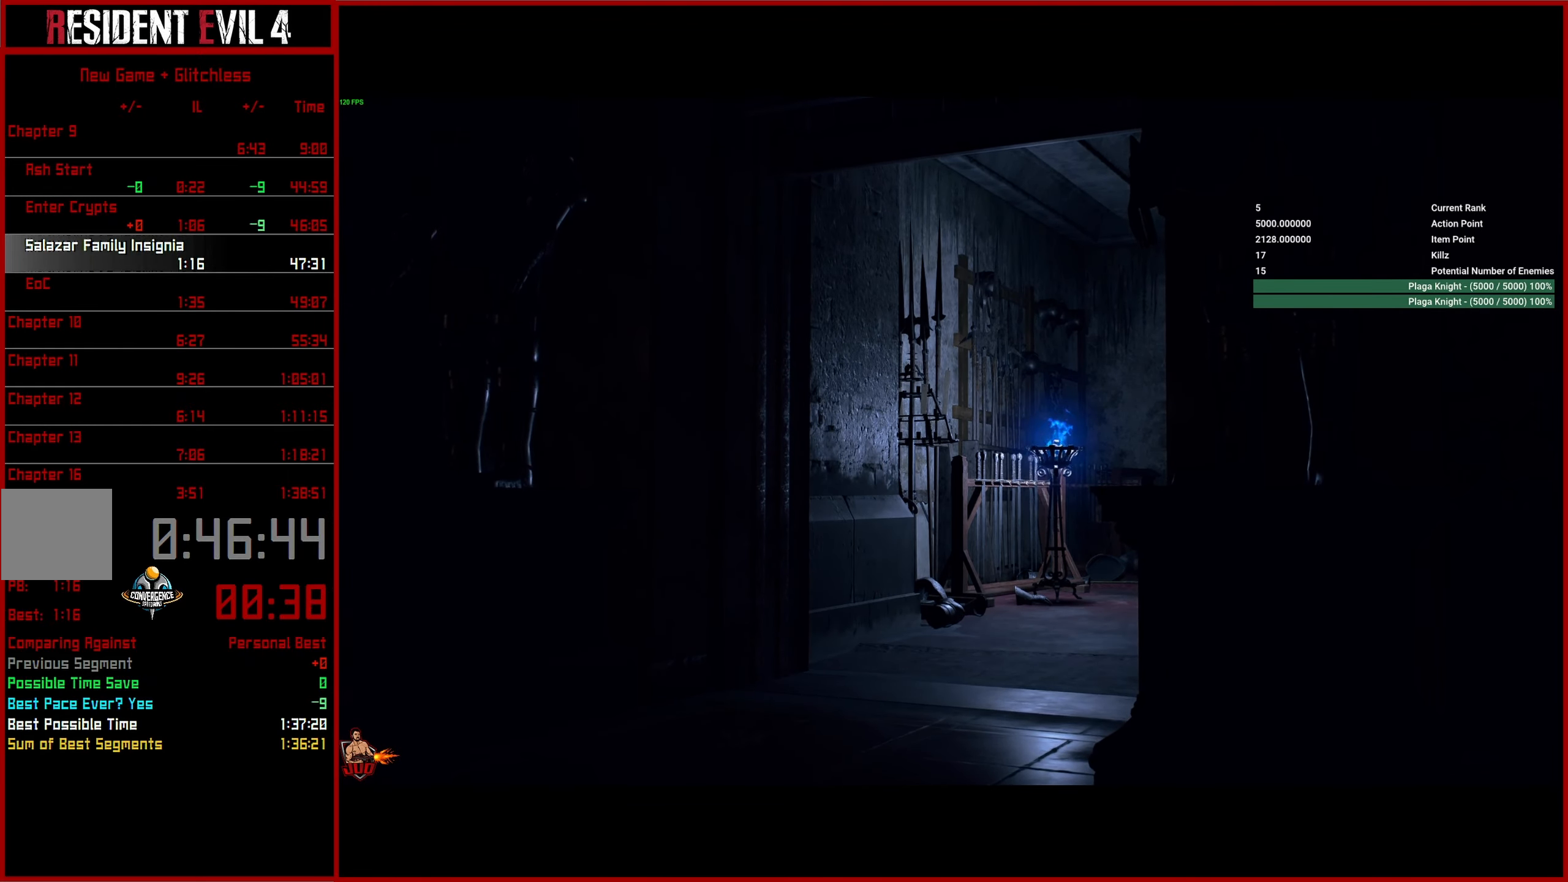
{"buttons": [], "left_stick": "up", "right_stick": "center", "events": [[67, "L3", "down"], [183, "L3", "up"], [250, "L3", "down"], [350, "L3", "up"]]}
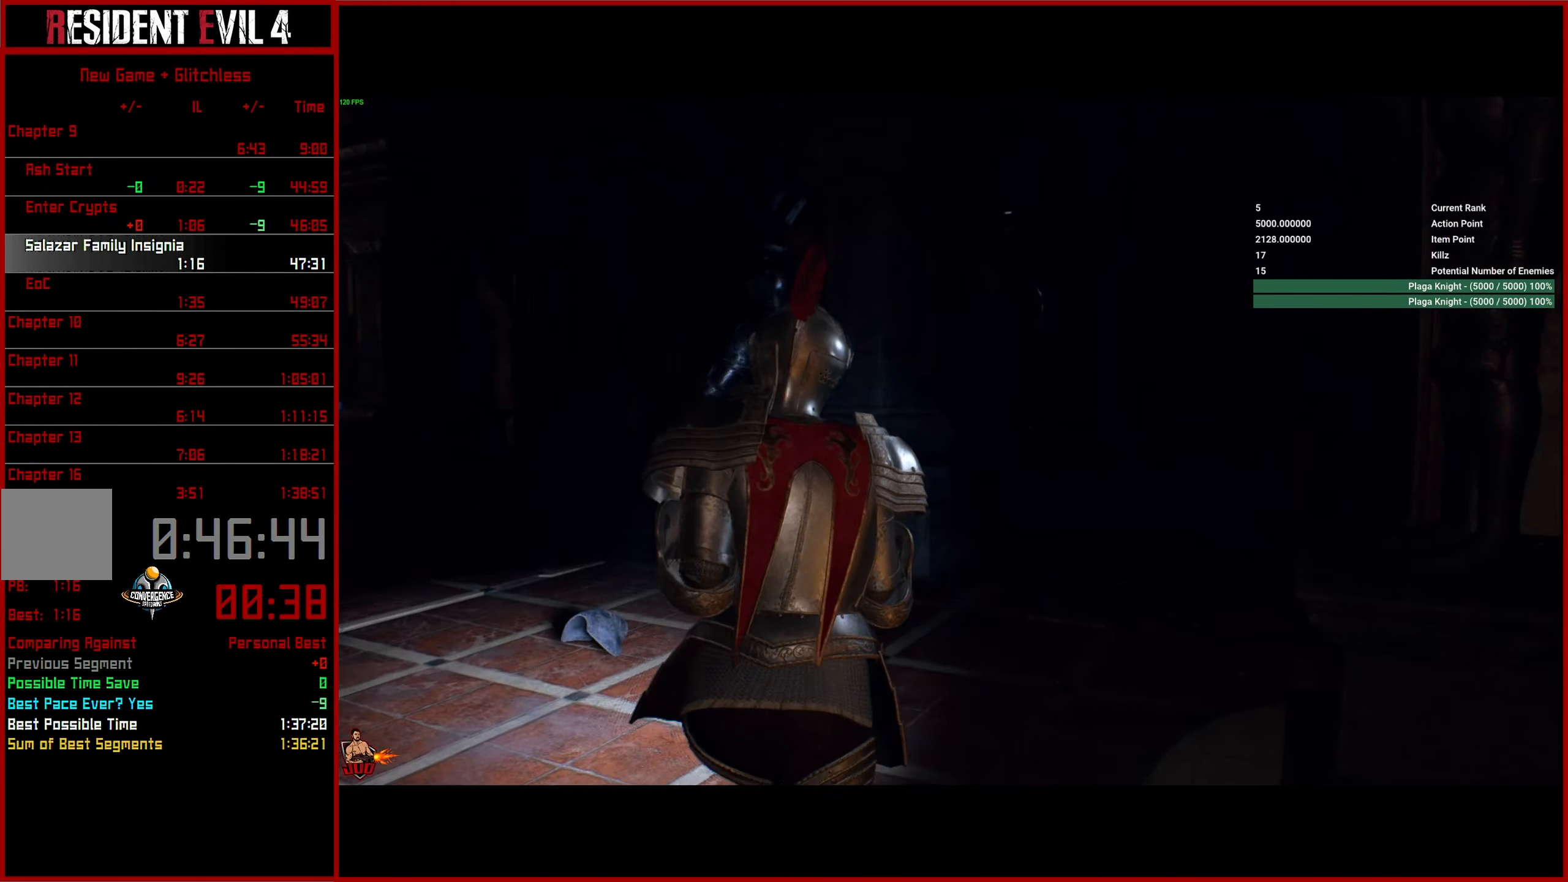
{"buttons": [], "left_stick": "up", "right_stick": "center", "events": []}
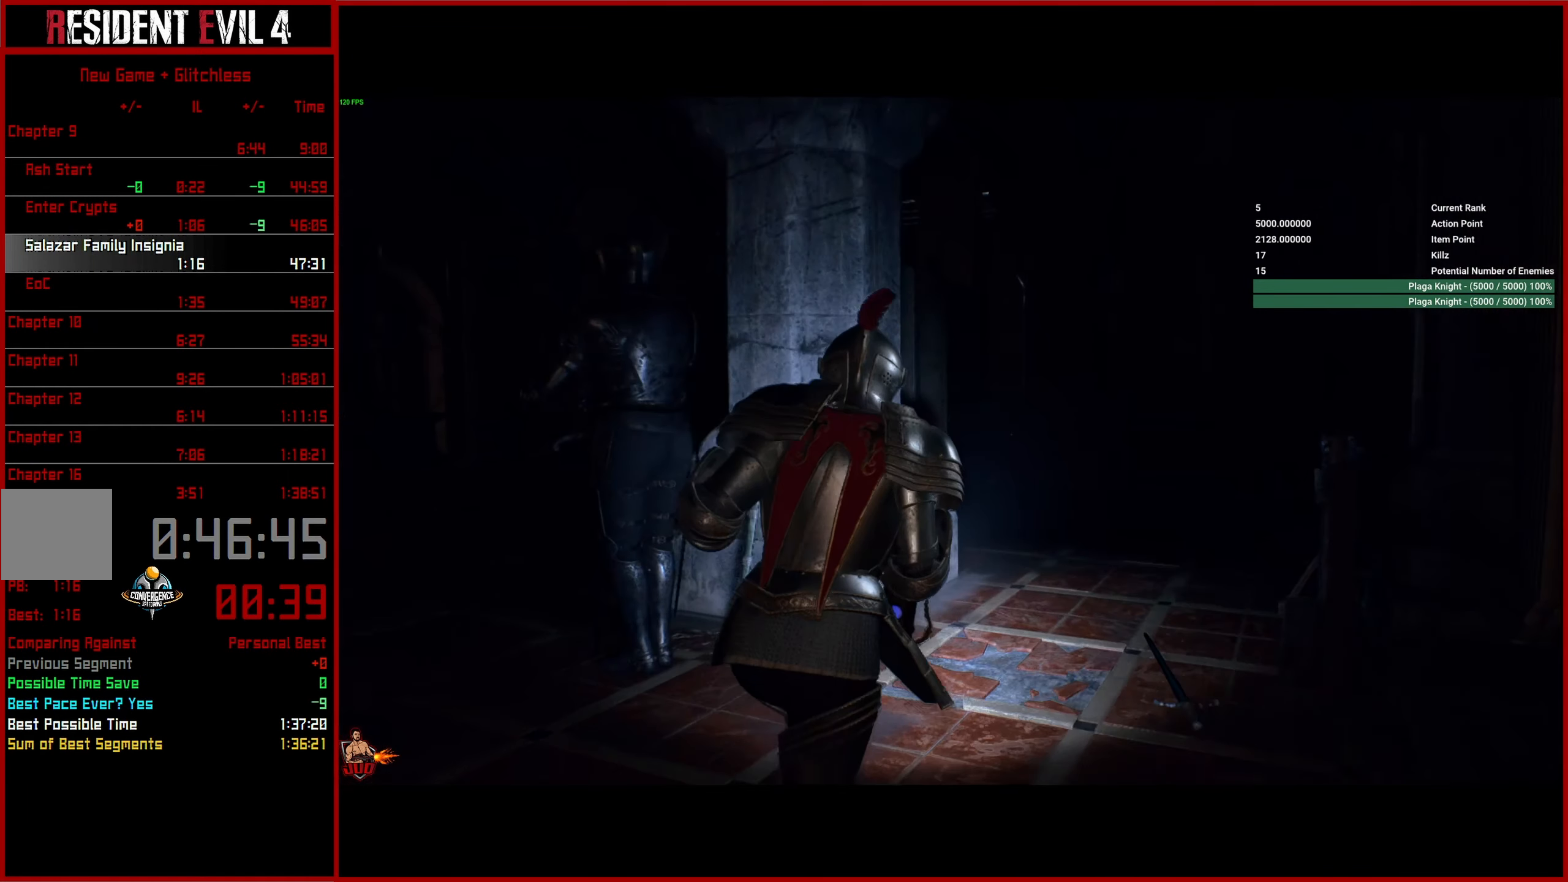
{"buttons": [], "left_stick": "up", "right_stick": "down-left", "events": [[467, "right_stick", "down-left"]]}